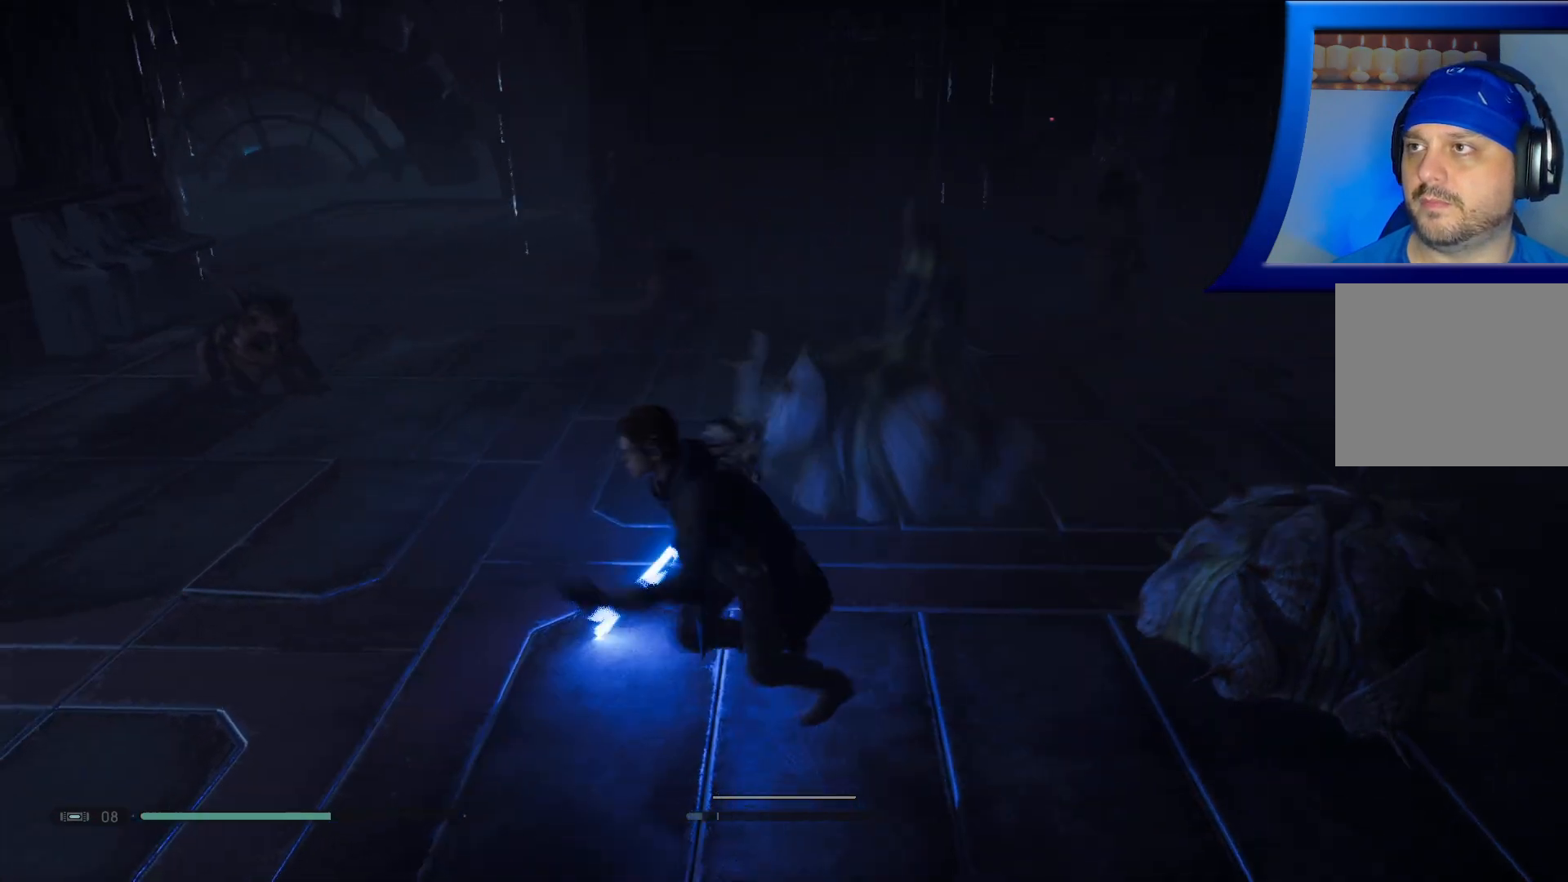
Gameplay with a controller (Xbox layout); each line is a JSON object with the inputs held at the frame after it (dt_ms = milliseconds from this image to that frame). "events" lists button and stick changes between this image and that frame as [ms after this image, input, new state], when the widget could be followed in between.
{"dt_ms": 500, "buttons": ["B"], "left_stick": "down-left", "right_stick": "center", "events": [[33, "B", "down"], [167, "B", "up"], [217, "B", "down"], [367, "B", "up"], [433, "B", "down"]]}
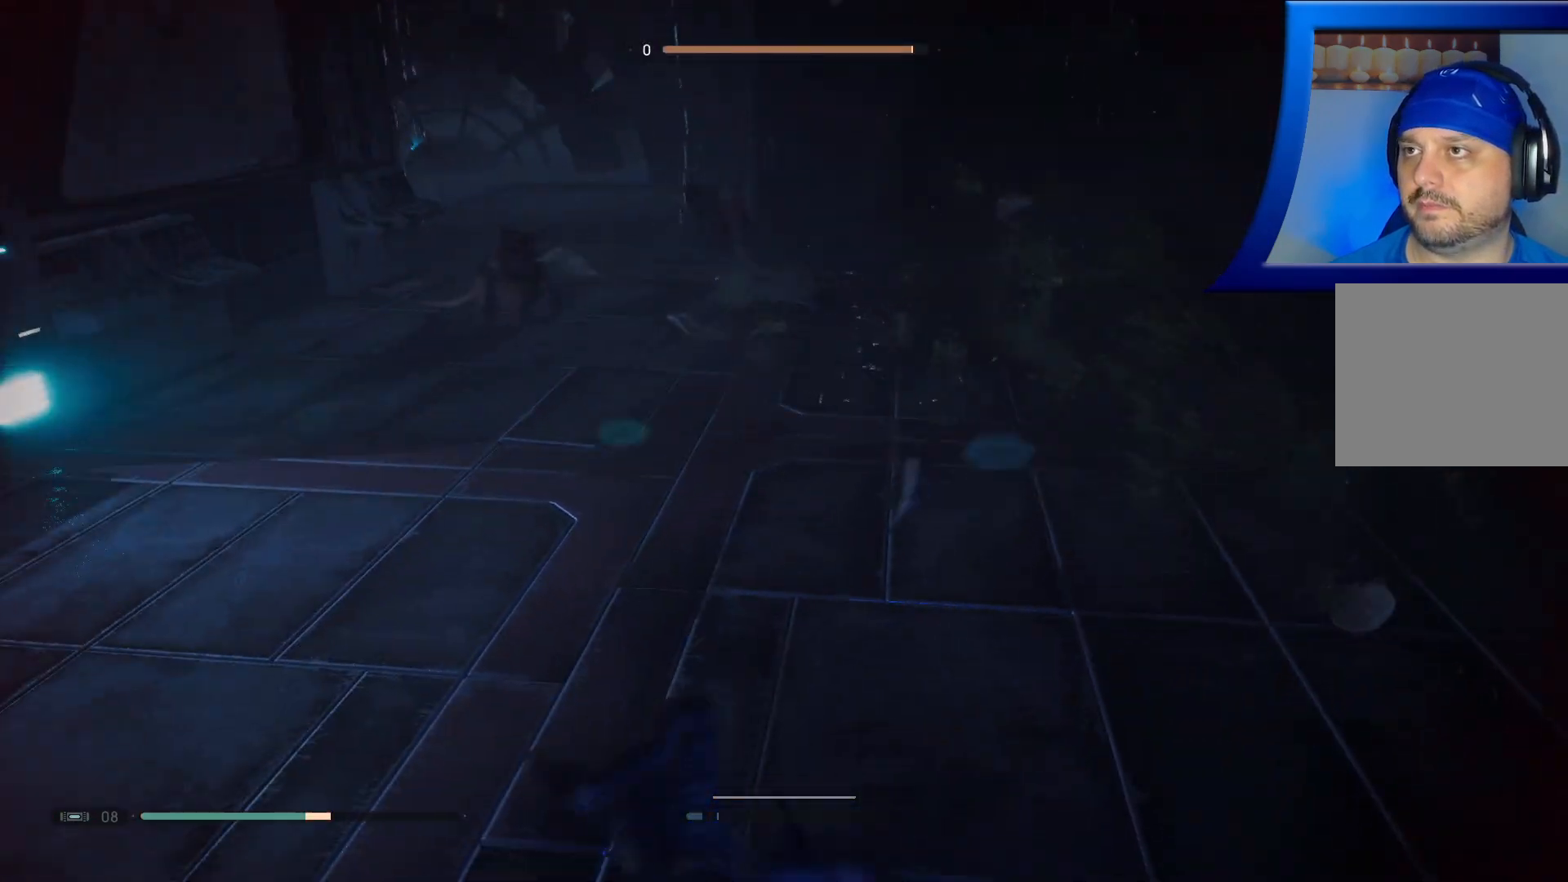
{"dt_ms": 500, "buttons": [], "left_stick": "left", "right_stick": "center", "events": [[50, "B", "up"], [167, "B", "down"], [217, "left_stick", "left"], [267, "B", "up"], [383, "B", "down"], [500, "B", "up"]]}
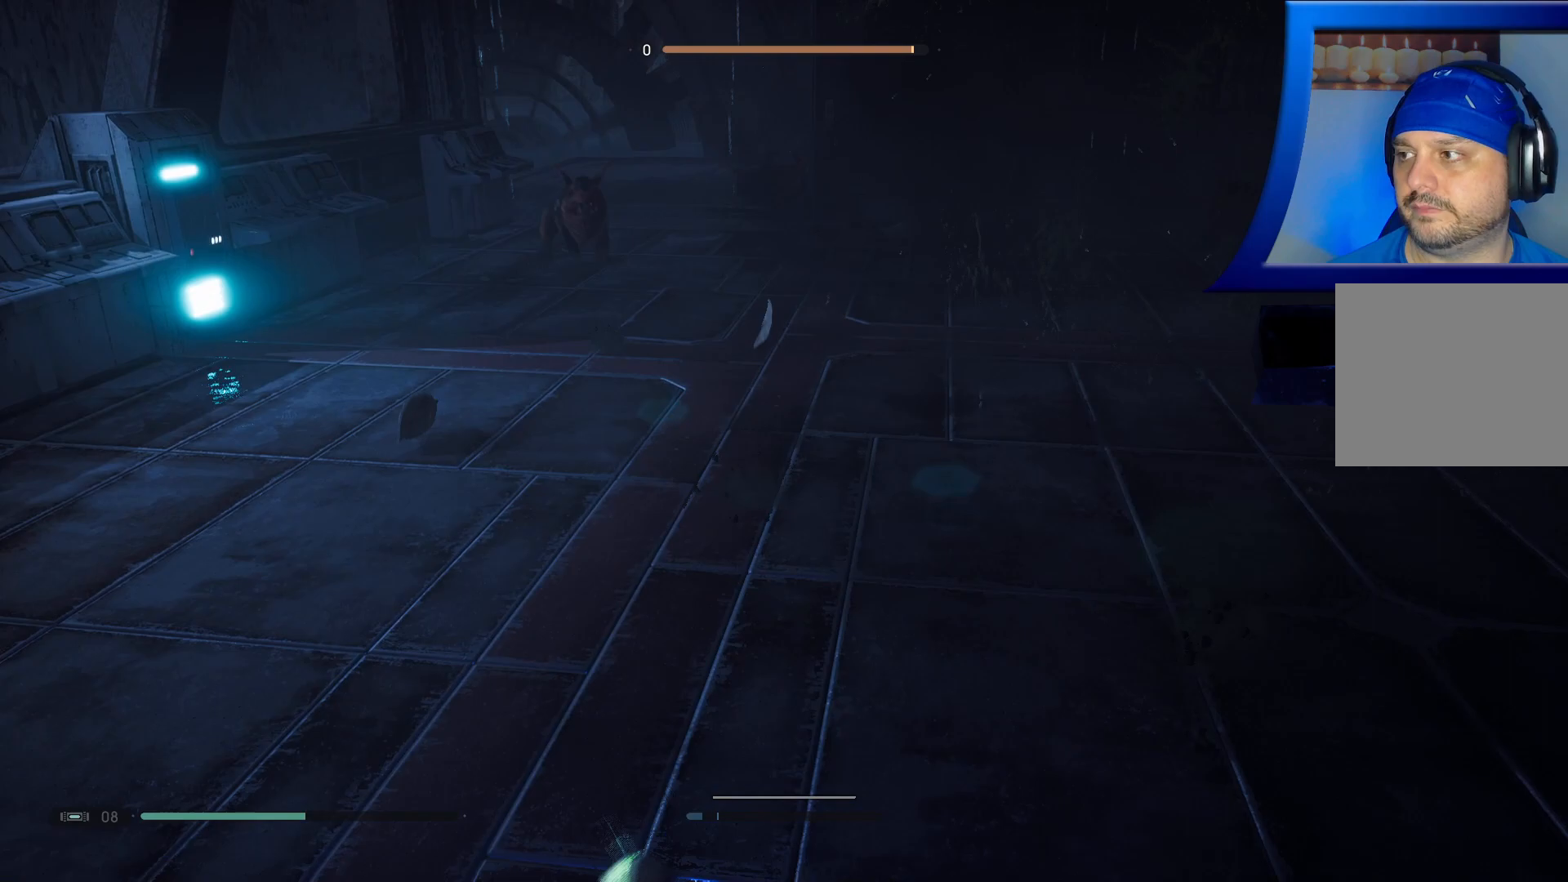
{"dt_ms": 500, "buttons": [], "left_stick": "up-left", "right_stick": "center", "events": [[67, "B", "down"], [200, "B", "up"], [383, "left_stick", "up-left"]]}
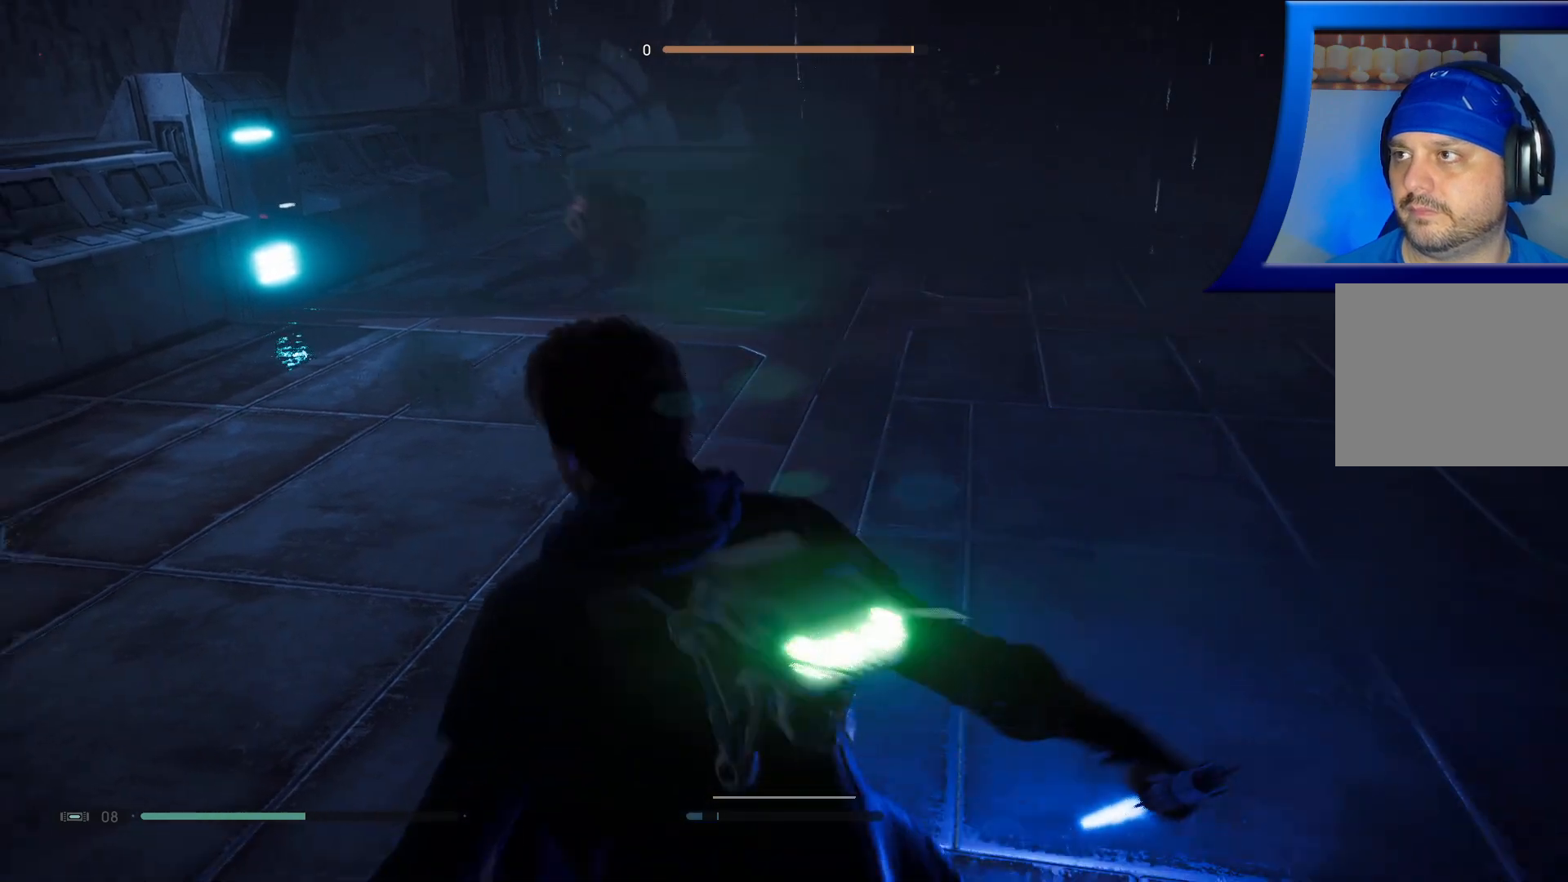
{"dt_ms": 500, "buttons": [], "left_stick": "left", "right_stick": "up-right", "events": [[283, "left_stick", "left"], [433, "right_stick", "up-right"]]}
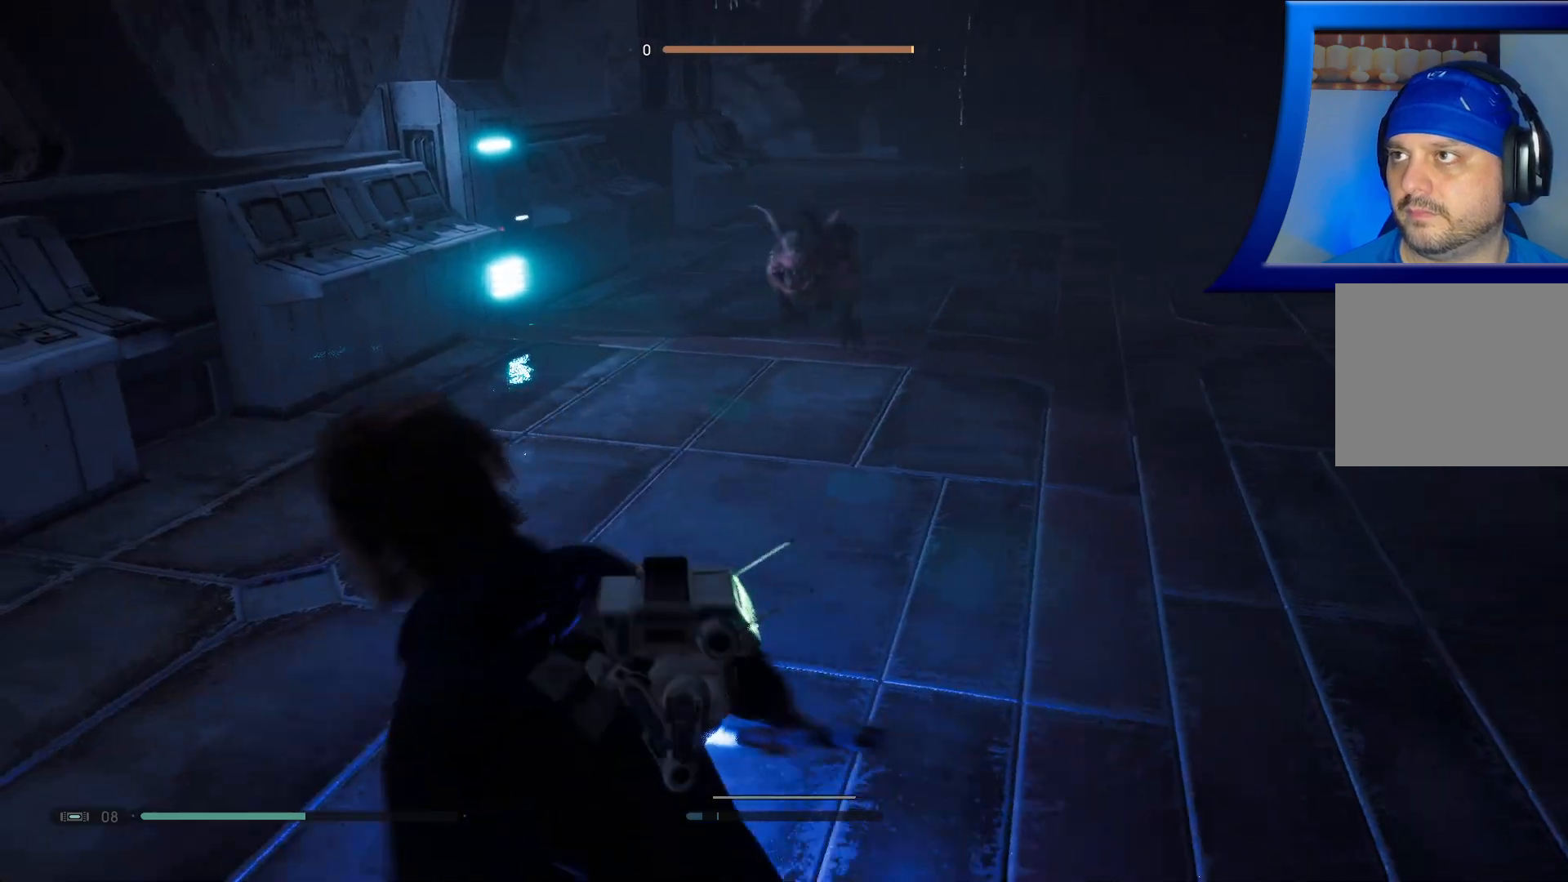
{"dt_ms": 500, "buttons": [], "left_stick": "up-left", "right_stick": "center", "events": [[100, "right_stick", "center"], [117, "left_stick", "up-left"], [217, "right_stick", "down-right"], [350, "right_stick", "center"]]}
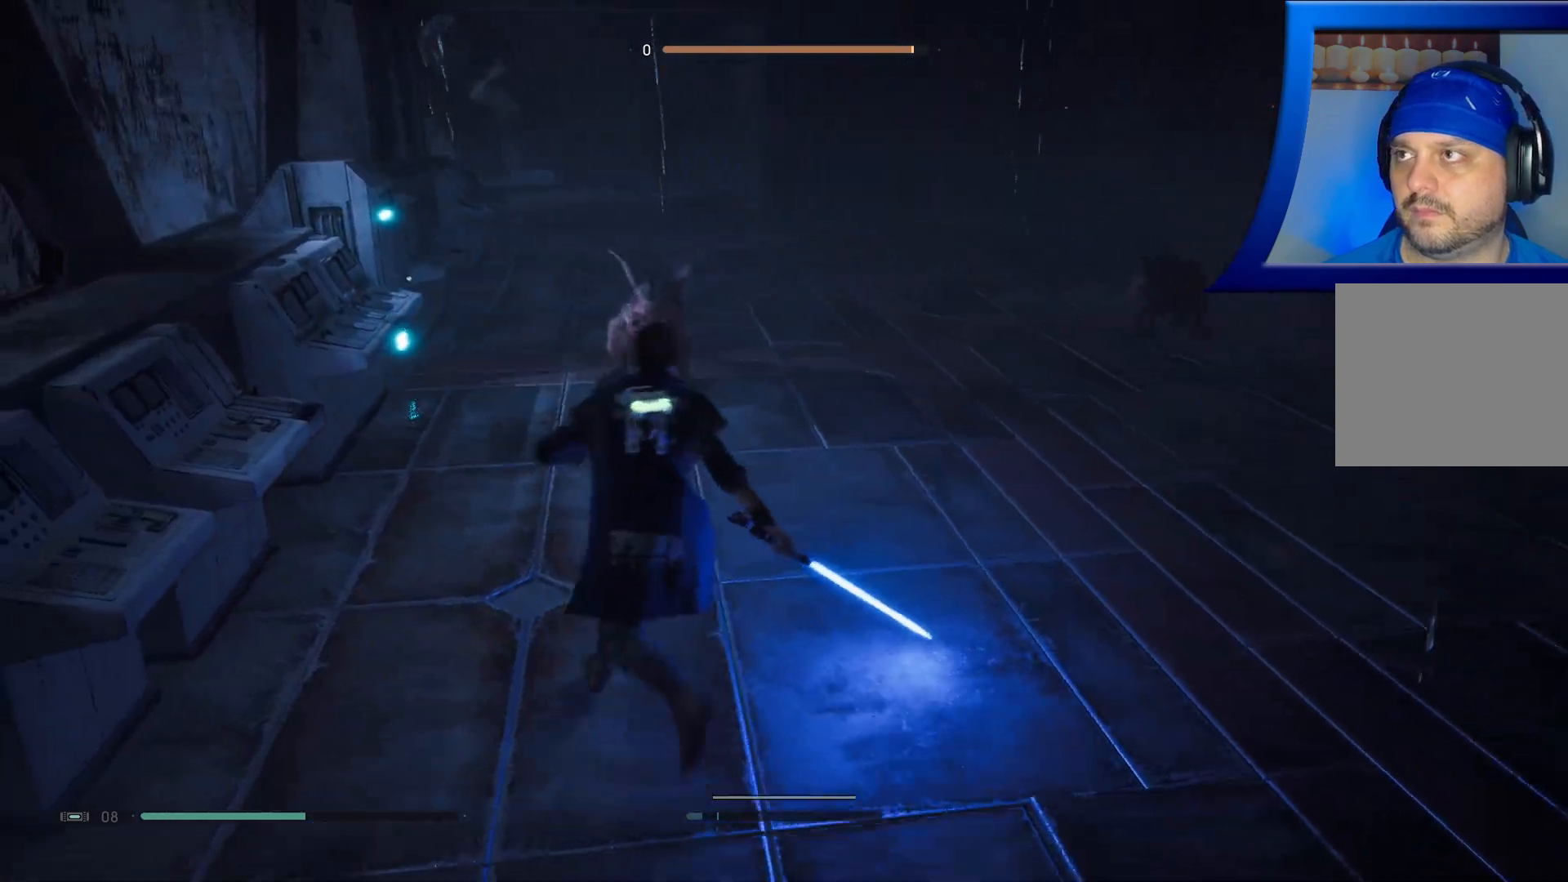
{"dt_ms": 500, "buttons": [], "left_stick": "up", "right_stick": "center", "events": [[183, "left_stick", "up"]]}
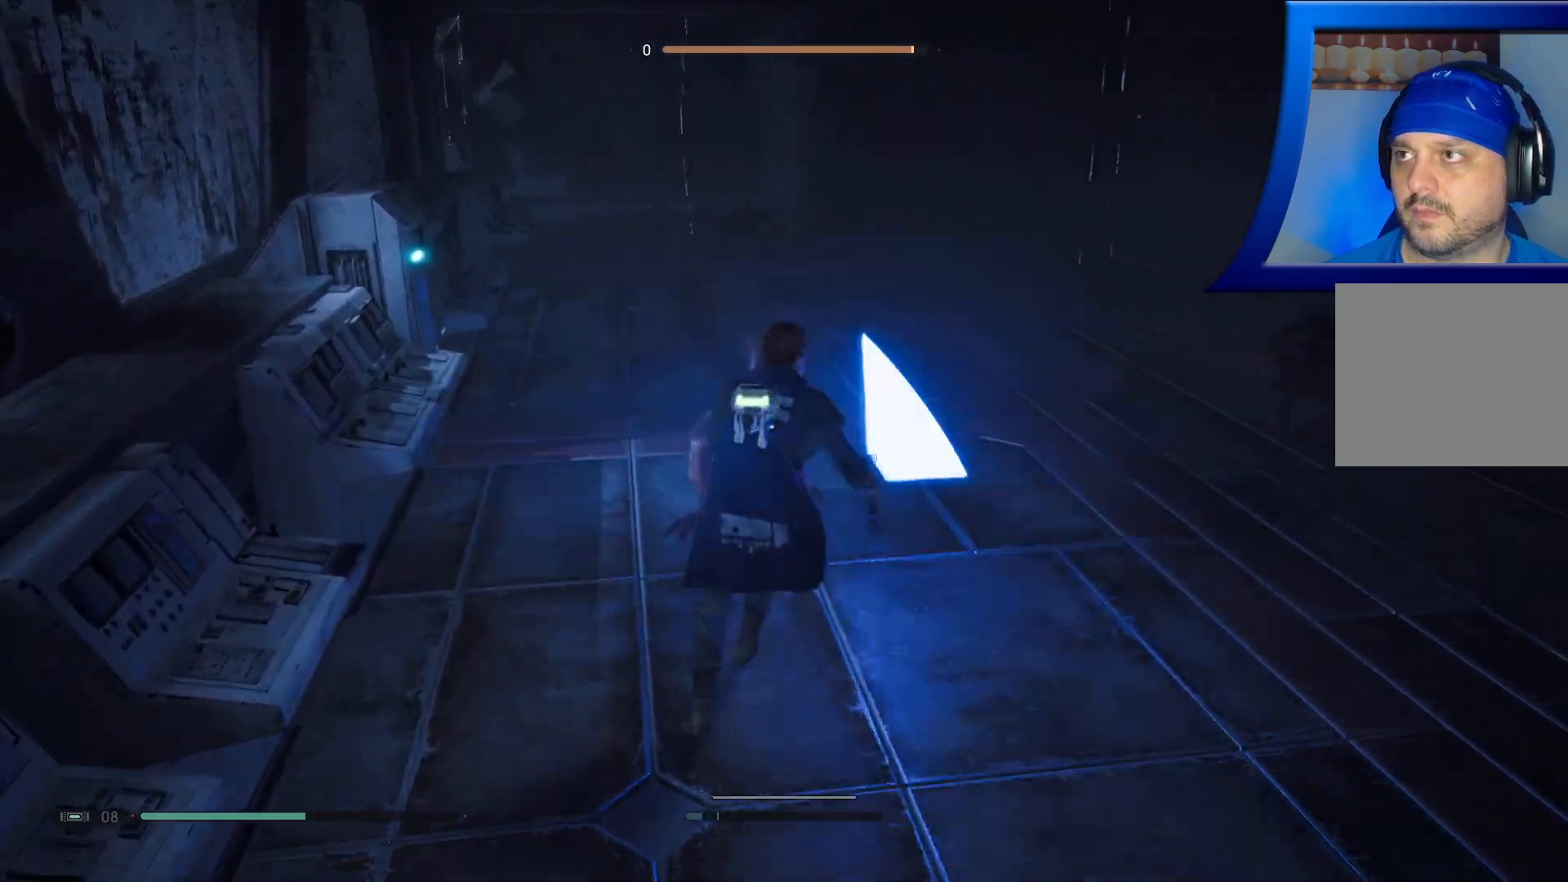
{"dt_ms": 500, "buttons": [], "left_stick": "up", "right_stick": "center", "events": []}
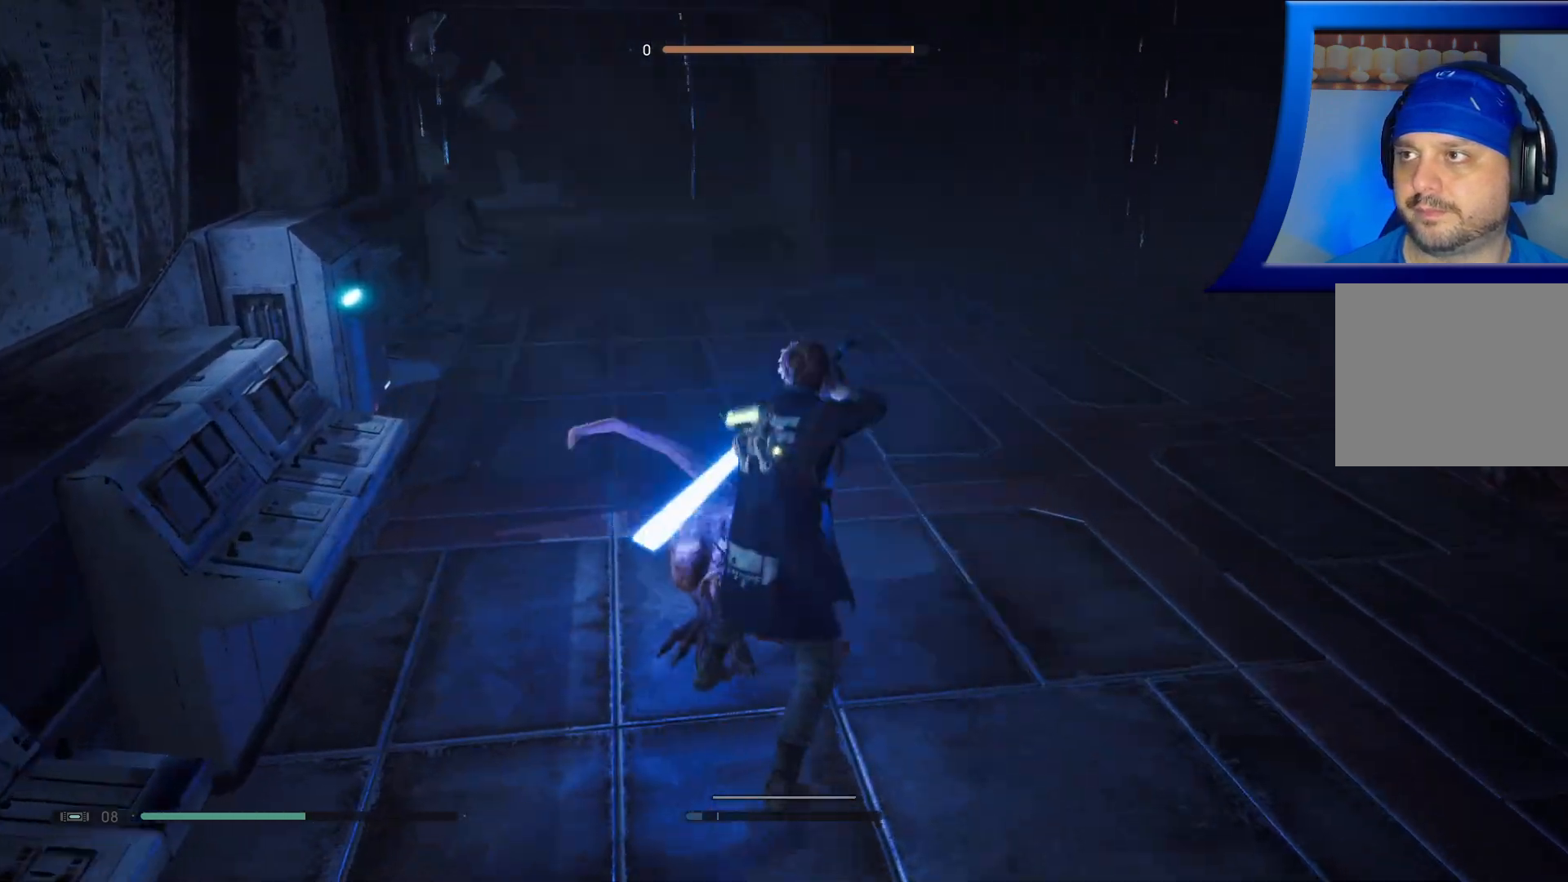
{"dt_ms": 500, "buttons": ["X"], "left_stick": "up", "right_stick": "center", "events": [[500, "X", "down"]]}
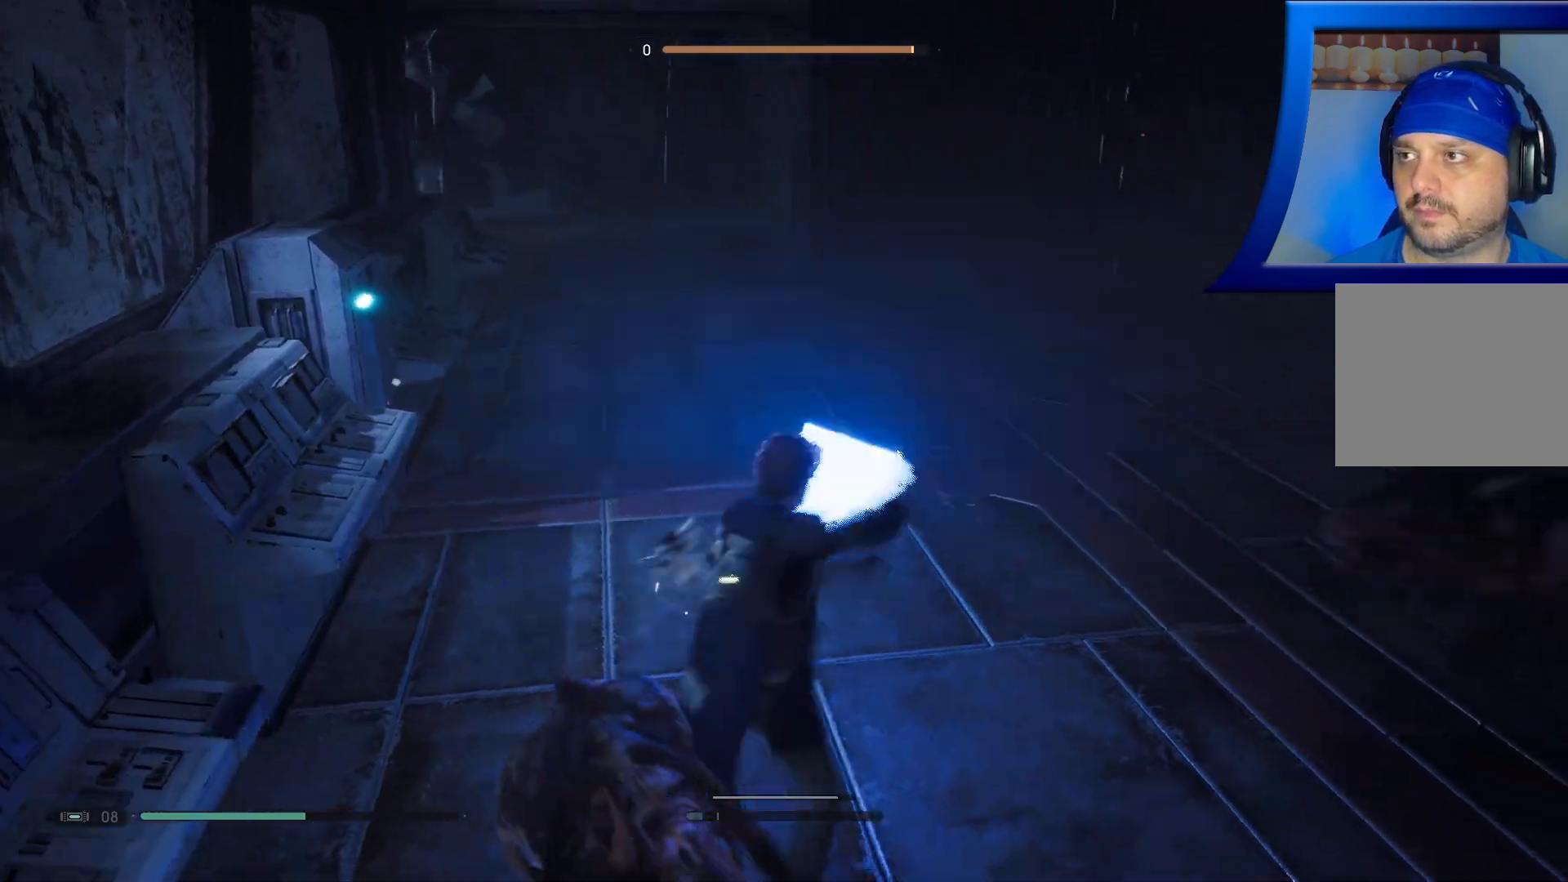
{"dt_ms": 500, "buttons": [], "left_stick": "down-left", "right_stick": "center", "events": [[17, "left_stick", "down-left"], [100, "X", "up"], [183, "X", "down"], [283, "X", "up"], [350, "X", "down"], [467, "X", "up"]]}
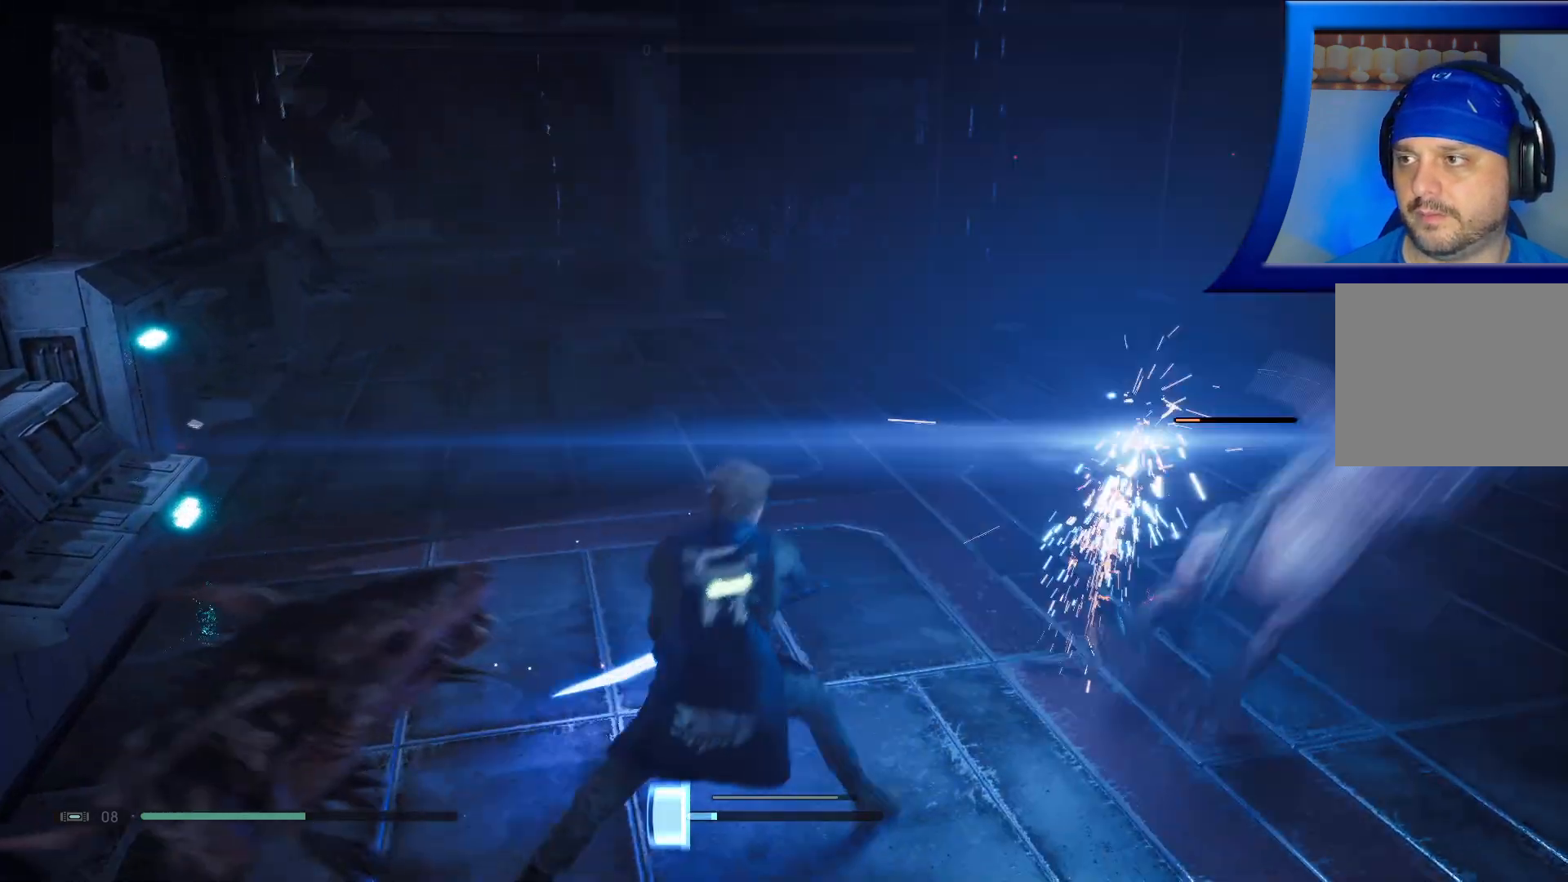
{"dt_ms": 500, "buttons": ["X"], "left_stick": "down-left", "right_stick": "center", "events": [[33, "X", "down"], [67, "left_stick", "right"], [167, "X", "up"], [383, "left_stick", "down-left"], [400, "X", "down"]]}
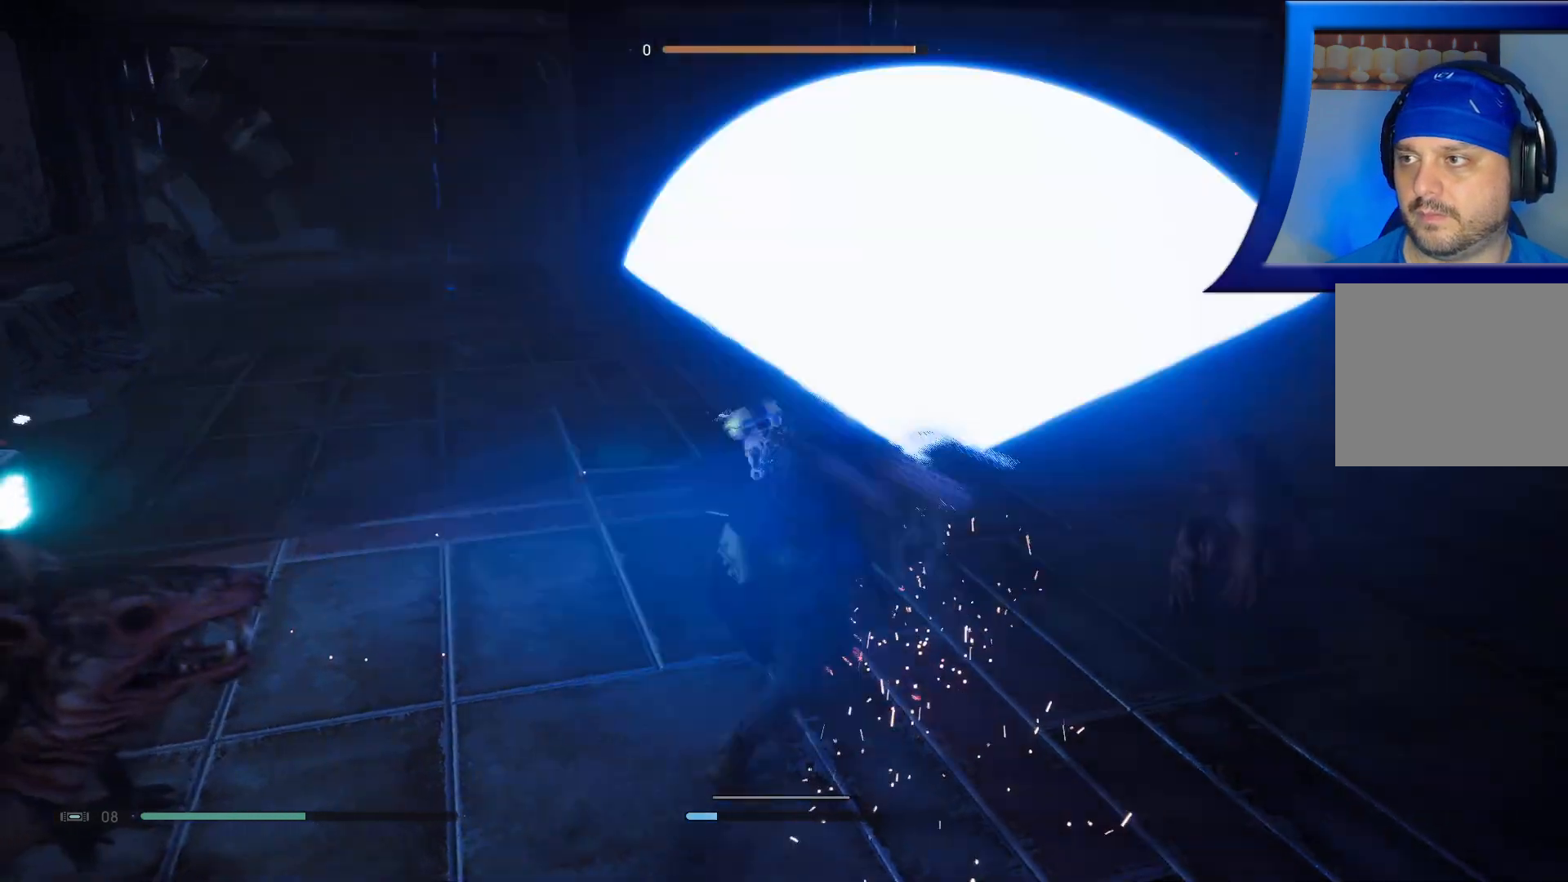
{"dt_ms": 500, "buttons": ["X"], "left_stick": "down-left", "right_stick": "center", "events": [[50, "X", "up"], [117, "X", "down"], [233, "X", "up"], [300, "X", "down"], [417, "X", "up"], [500, "X", "down"]]}
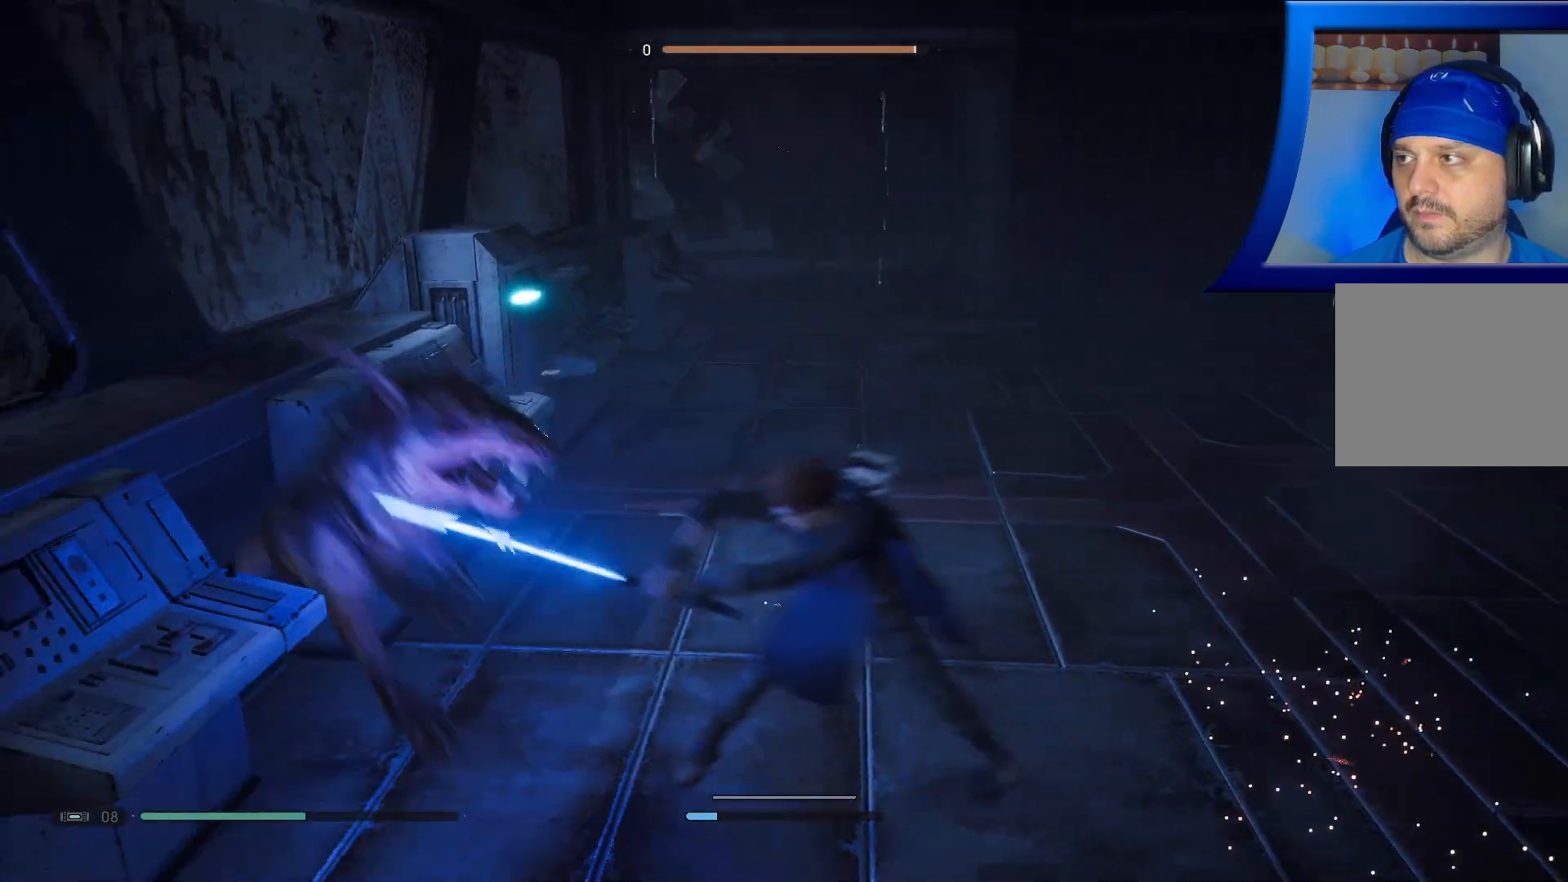
{"dt_ms": 500, "buttons": ["X"], "left_stick": "up-left", "right_stick": "center", "events": [[133, "X", "up"], [183, "left_stick", "left"], [200, "X", "down"], [317, "left_stick", "up-left"], [333, "X", "up"], [467, "X", "down"]]}
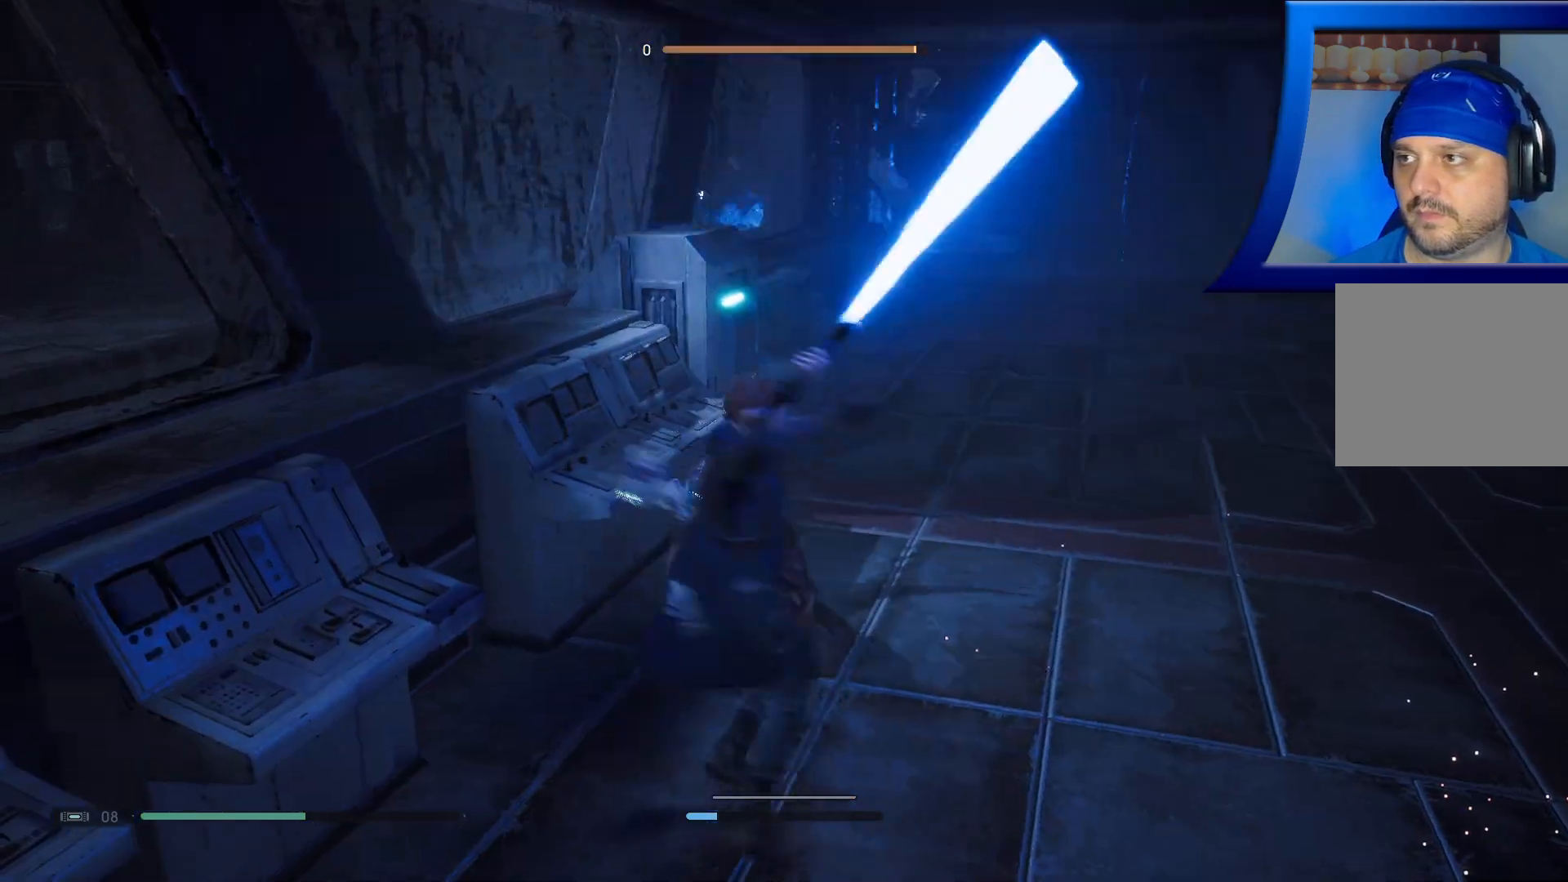
{"dt_ms": 500, "buttons": [], "left_stick": "up-right", "right_stick": "center", "events": [[17, "left_stick", "center"], [67, "X", "up"], [200, "left_stick", "up"], [433, "left_stick", "up-right"]]}
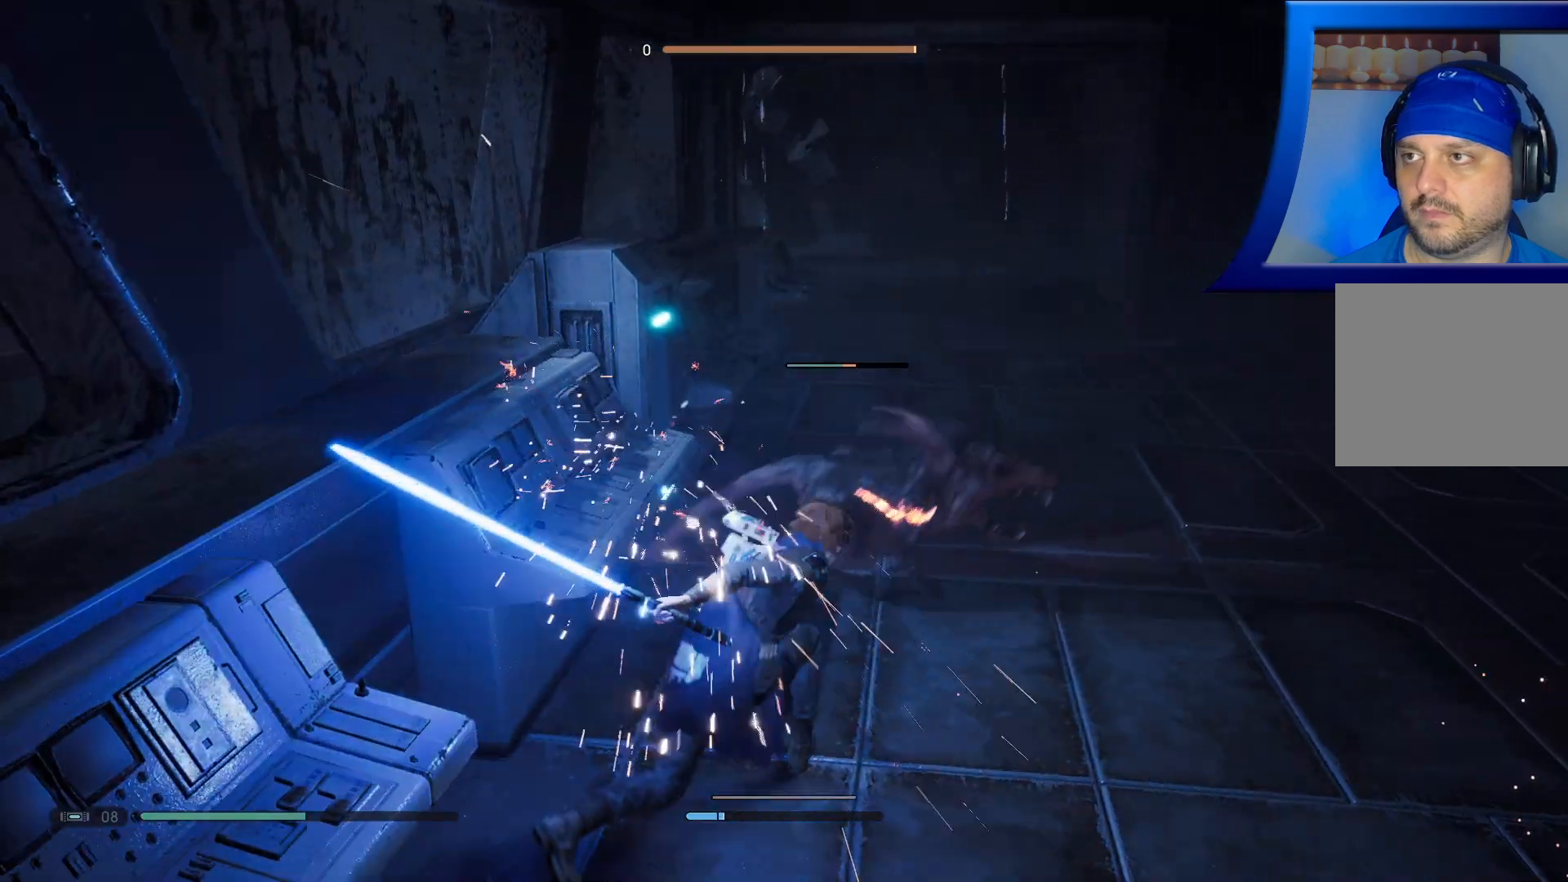
{"dt_ms": 500, "buttons": ["X"], "left_stick": "up", "right_stick": "center", "events": [[367, "left_stick", "up"], [400, "X", "down"]]}
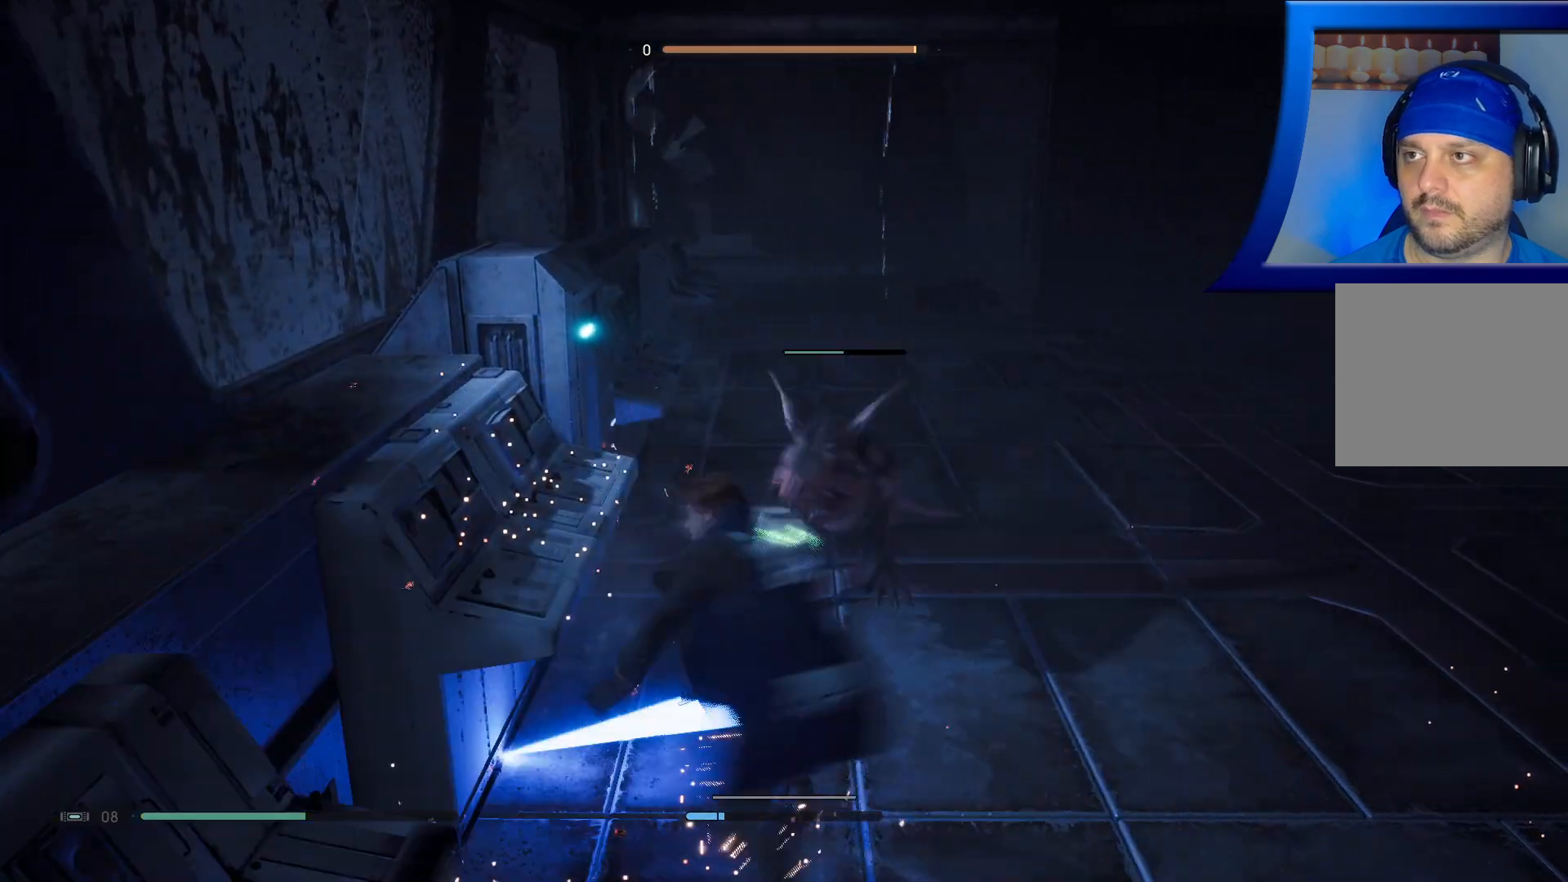
{"dt_ms": 500, "buttons": [], "left_stick": "up", "right_stick": "center", "events": [[17, "X", "up"], [117, "X", "down"], [233, "X", "up"]]}
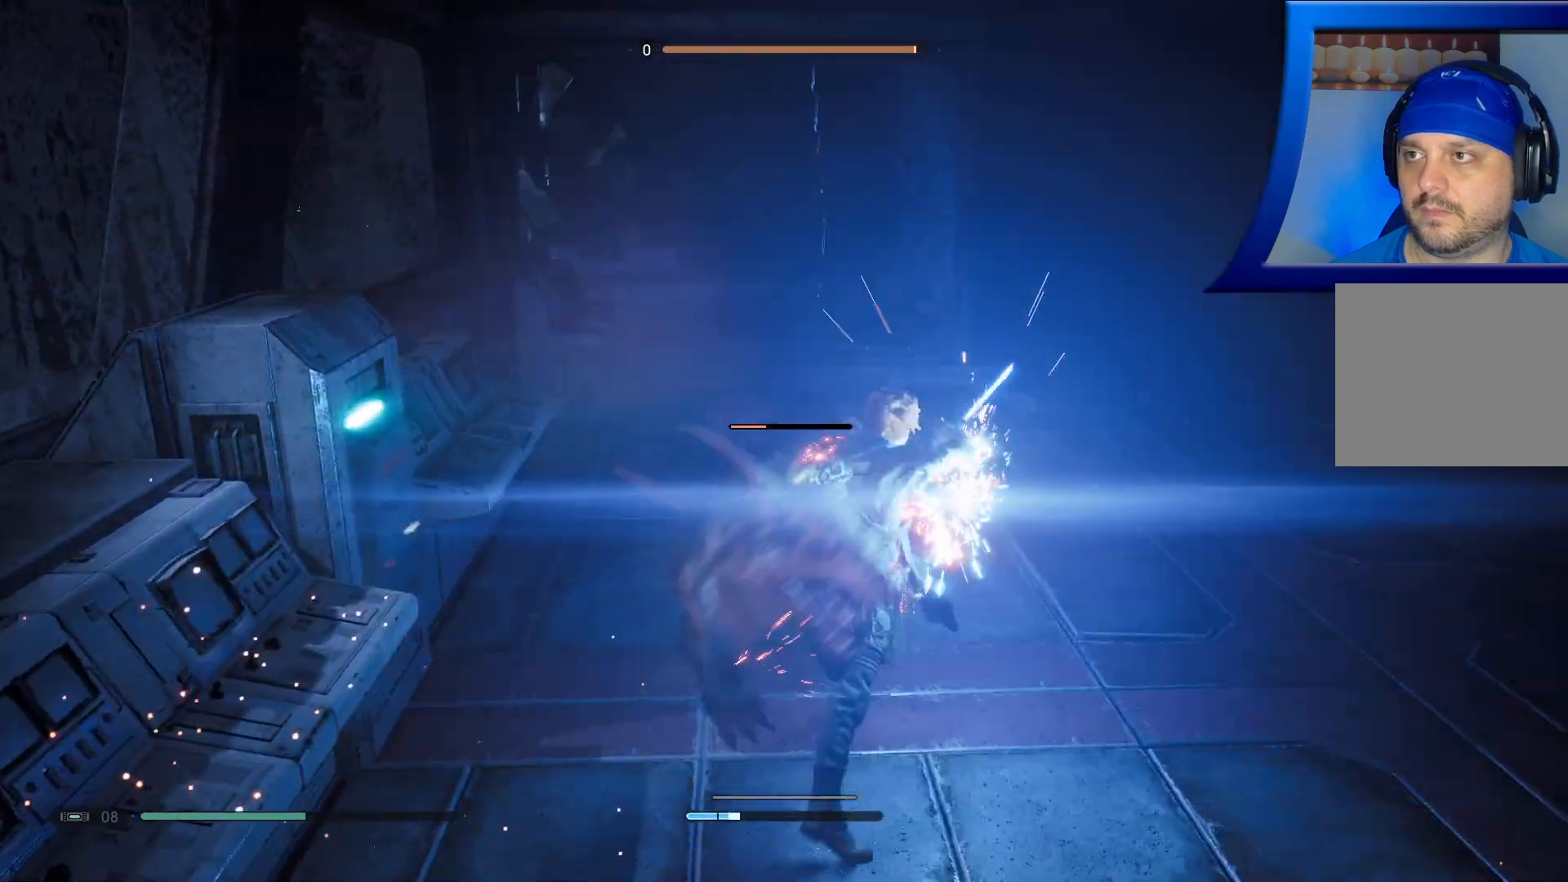
{"dt_ms": 500, "buttons": [], "left_stick": "up-right", "right_stick": "right", "events": [[450, "right_stick", "right"], [500, "left_stick", "up-right"]]}
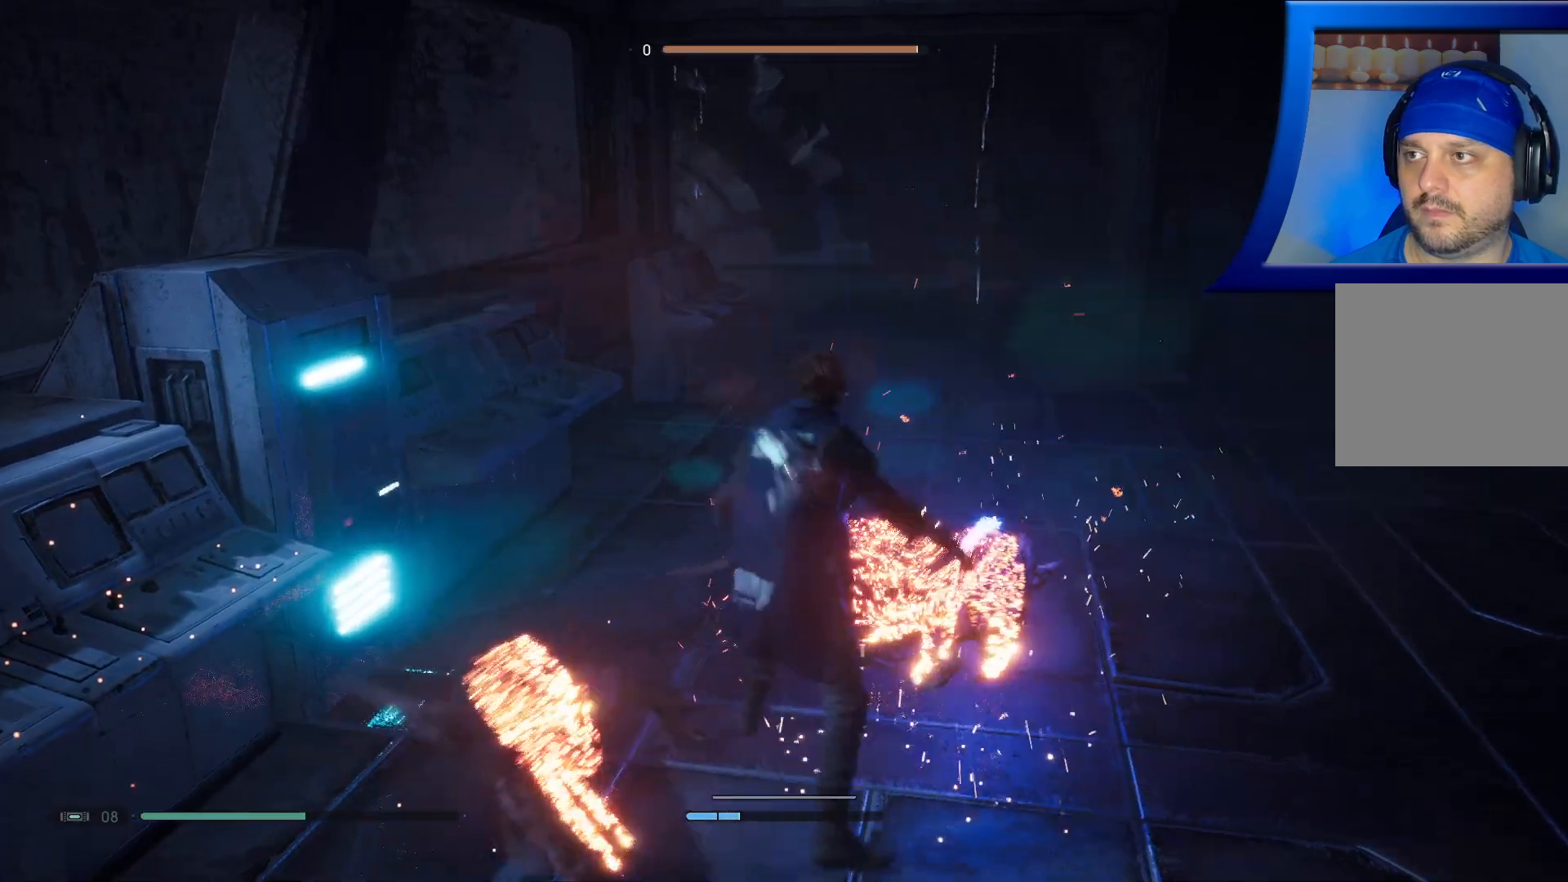
{"dt_ms": 500, "buttons": [], "left_stick": "up", "right_stick": "right", "events": [[250, "left_stick", "up"]]}
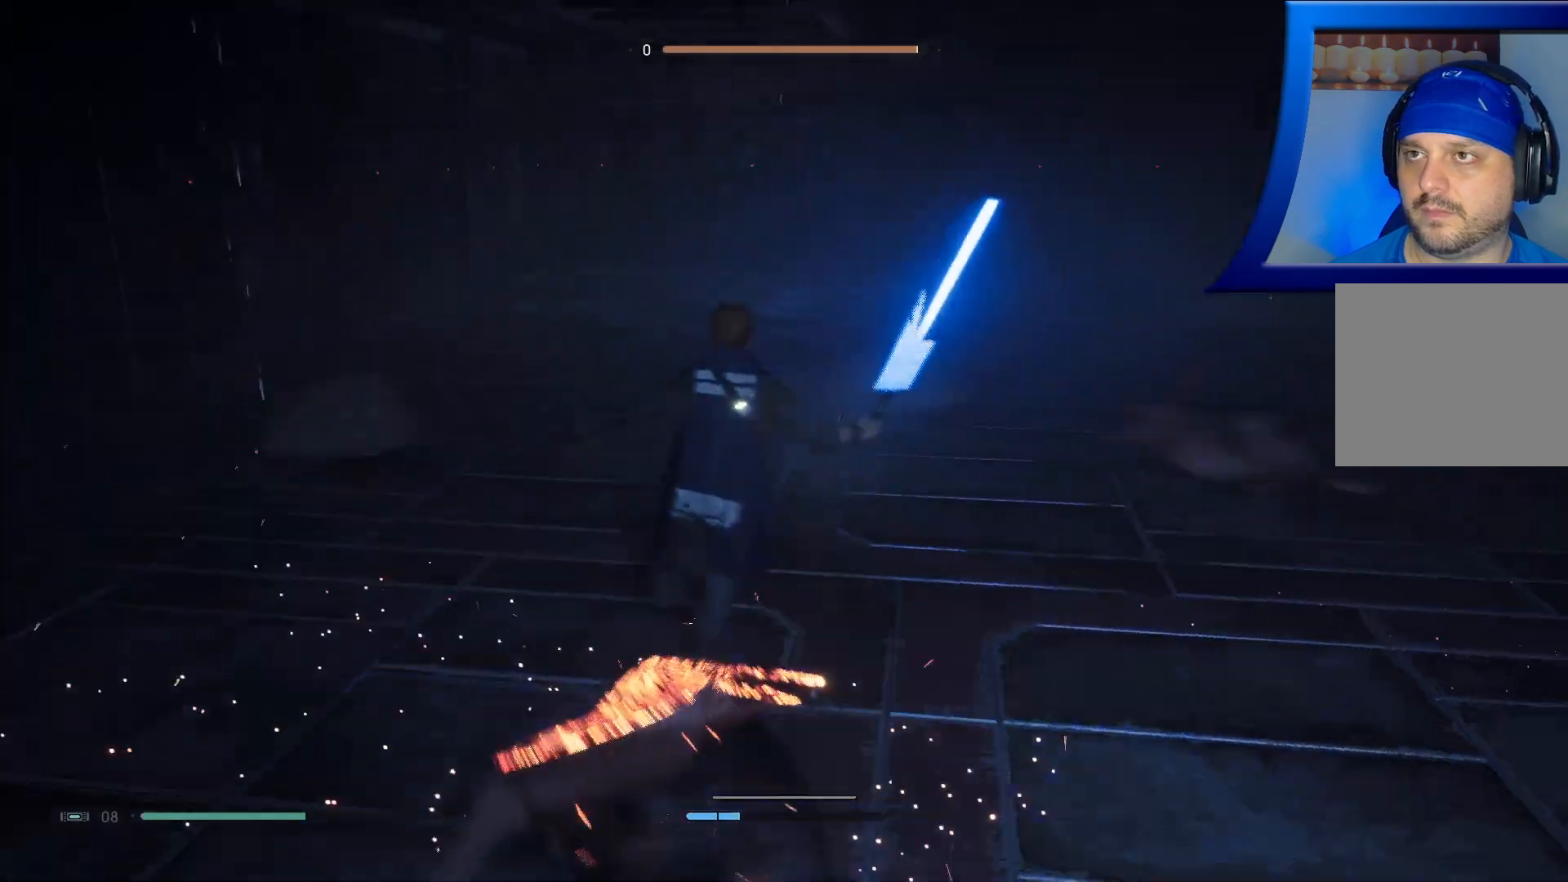
{"dt_ms": 500, "buttons": [], "left_stick": "center", "right_stick": "center", "events": [[83, "left_stick", "center"], [83, "right_stick", "center"]]}
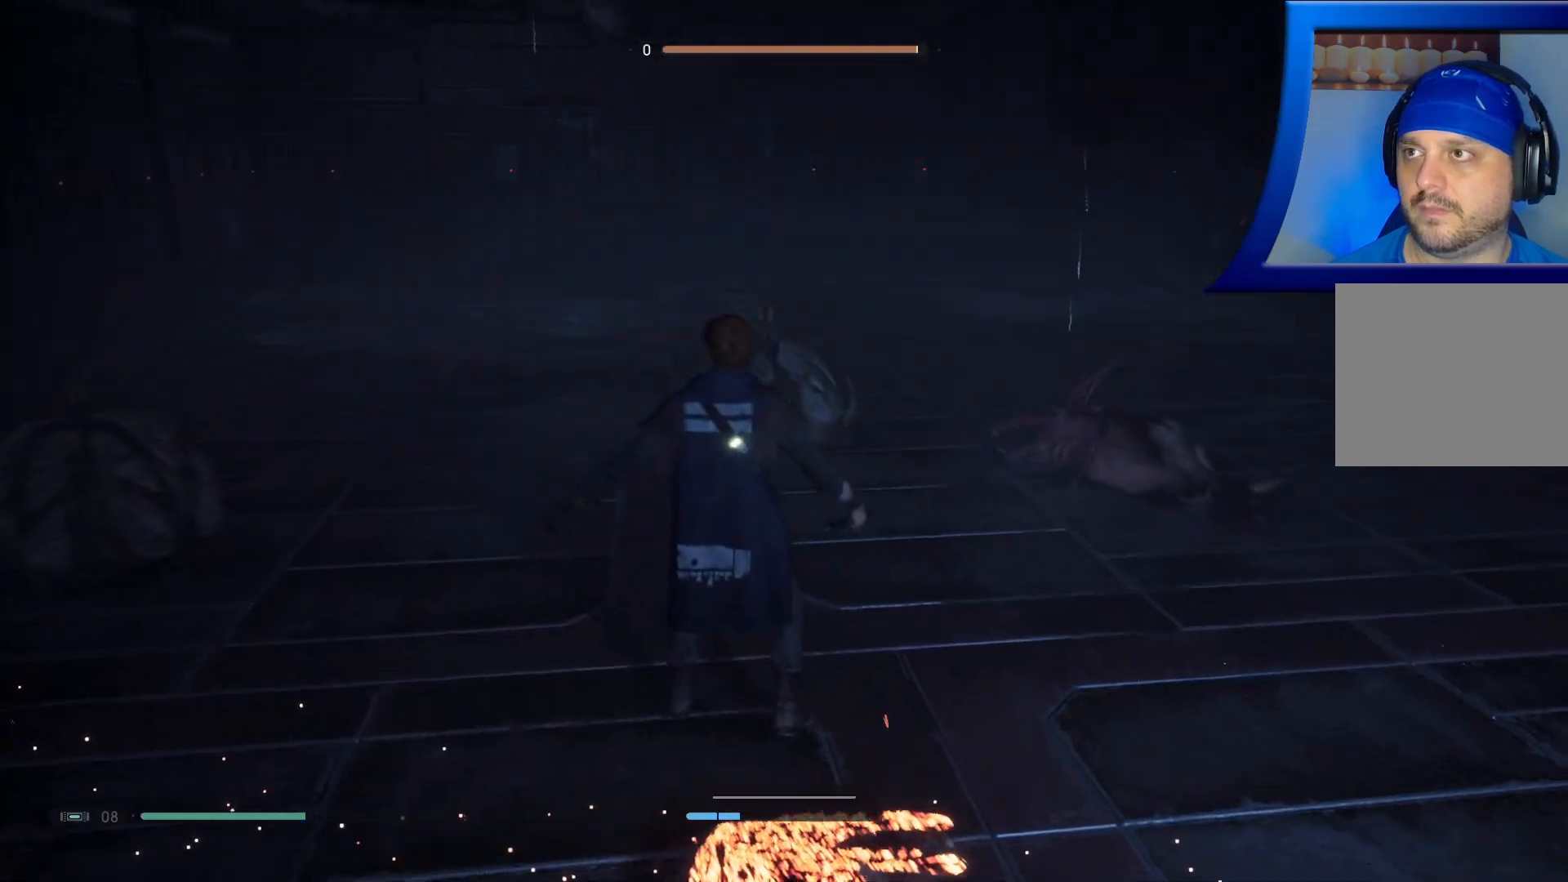
{"dt_ms": 500, "buttons": [], "left_stick": "center", "right_stick": "center", "events": [[150, "R2", "down"], [267, "R2", "up"]]}
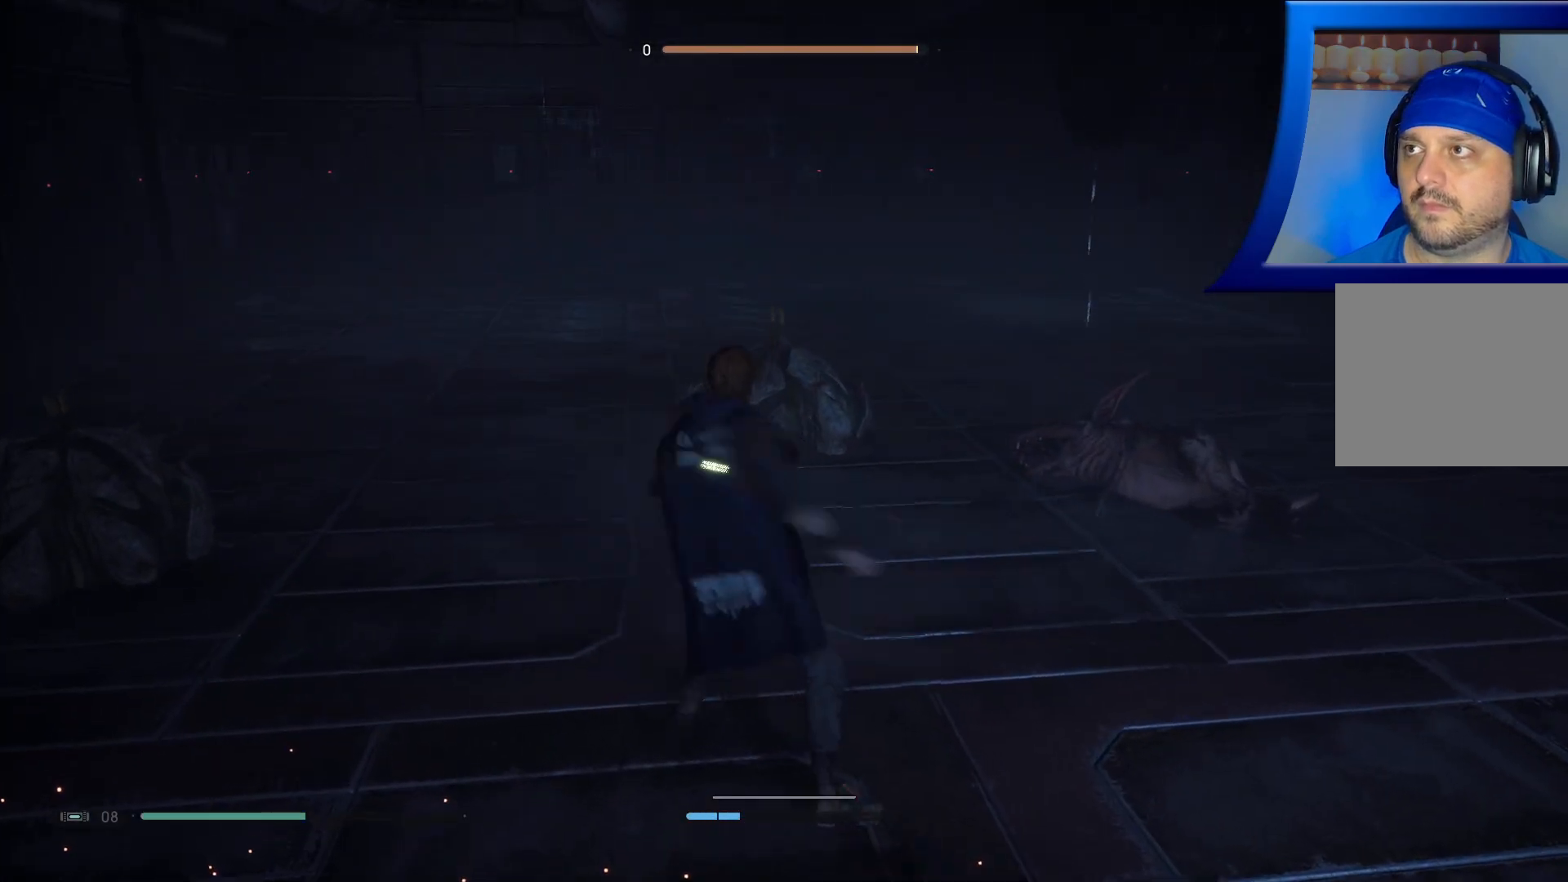
{"dt_ms": 500, "buttons": [], "left_stick": "down", "right_stick": "up-right", "events": [[217, "left_stick", "down"], [367, "right_stick", "up-left"], [500, "right_stick", "up-right"]]}
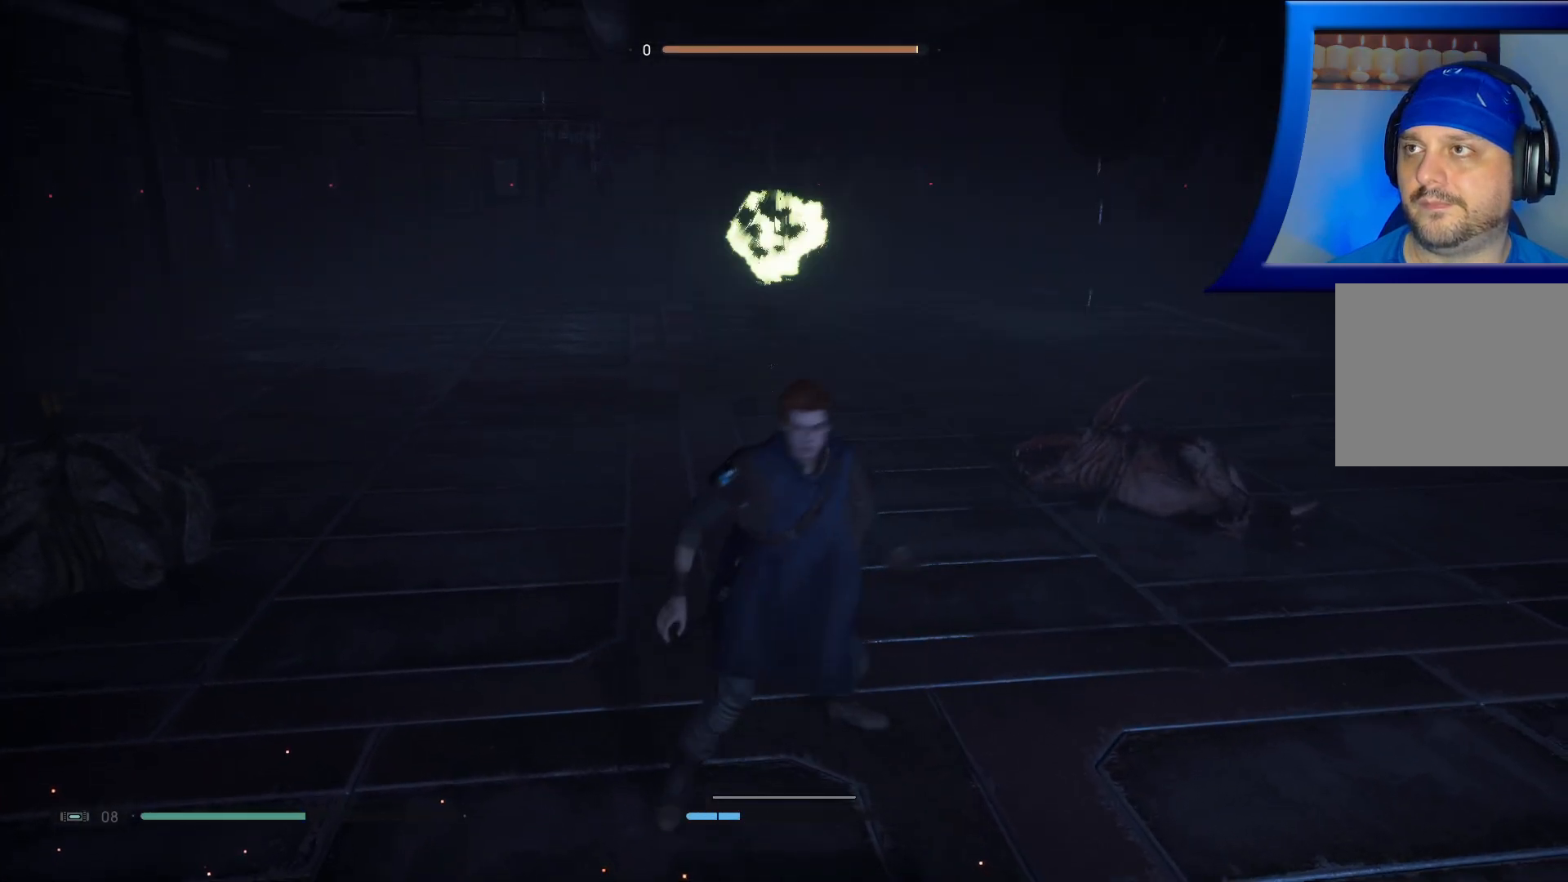
{"dt_ms": 500, "buttons": [], "left_stick": "up-right", "right_stick": "center", "events": [[67, "right_stick", "right"], [217, "left_stick", "right"], [317, "left_stick", "up-right"], [383, "right_stick", "center"]]}
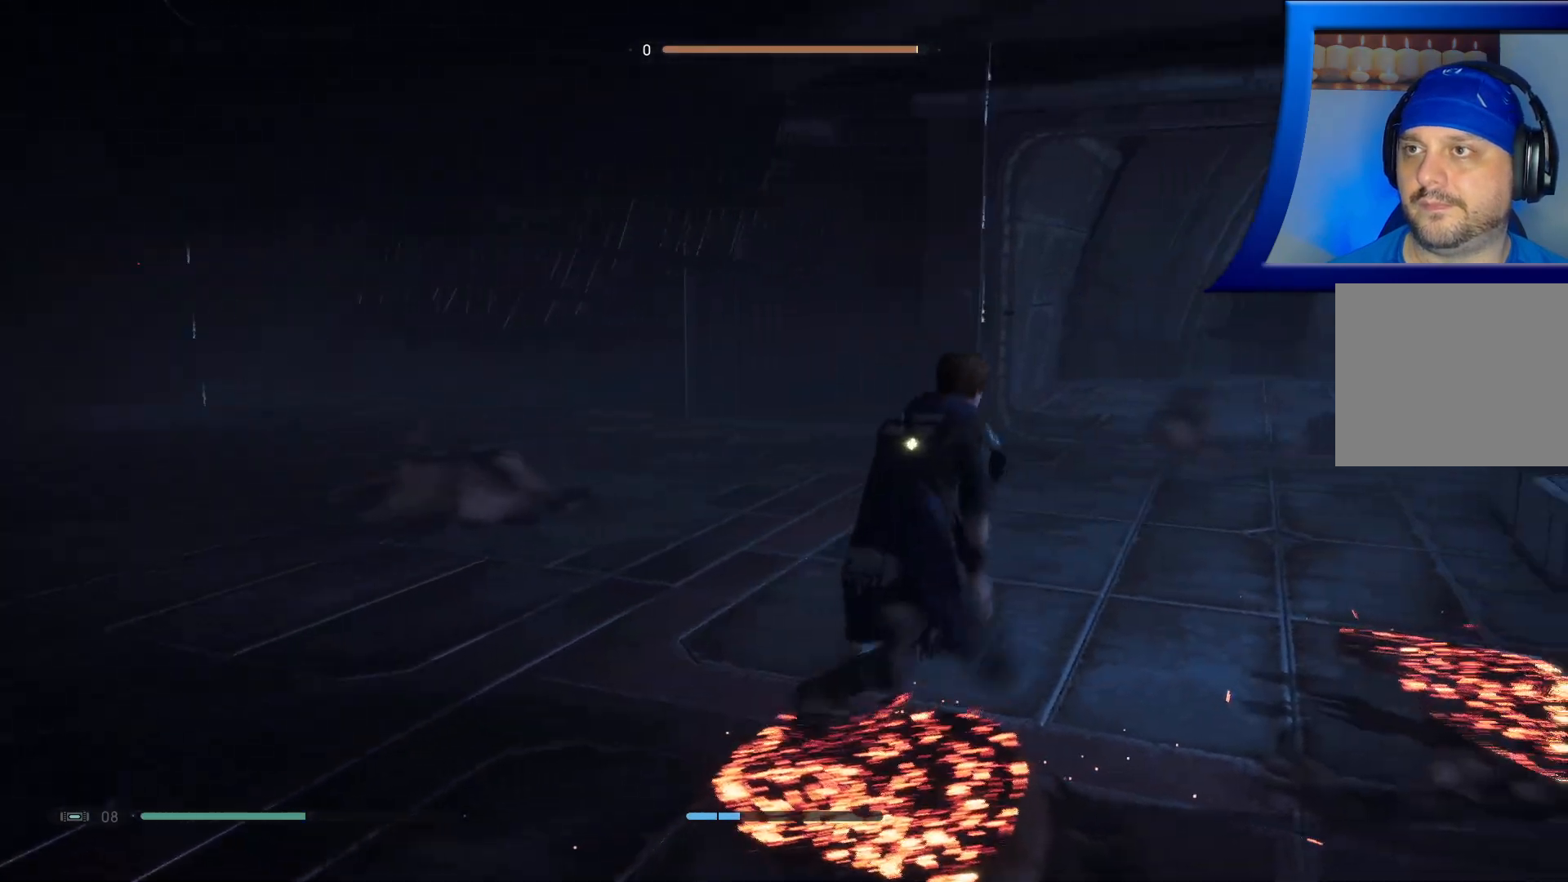
{"dt_ms": 500, "buttons": [], "left_stick": "center", "right_stick": "left", "events": [[150, "left_stick", "up"], [250, "left_stick", "center"], [500, "right_stick", "left"]]}
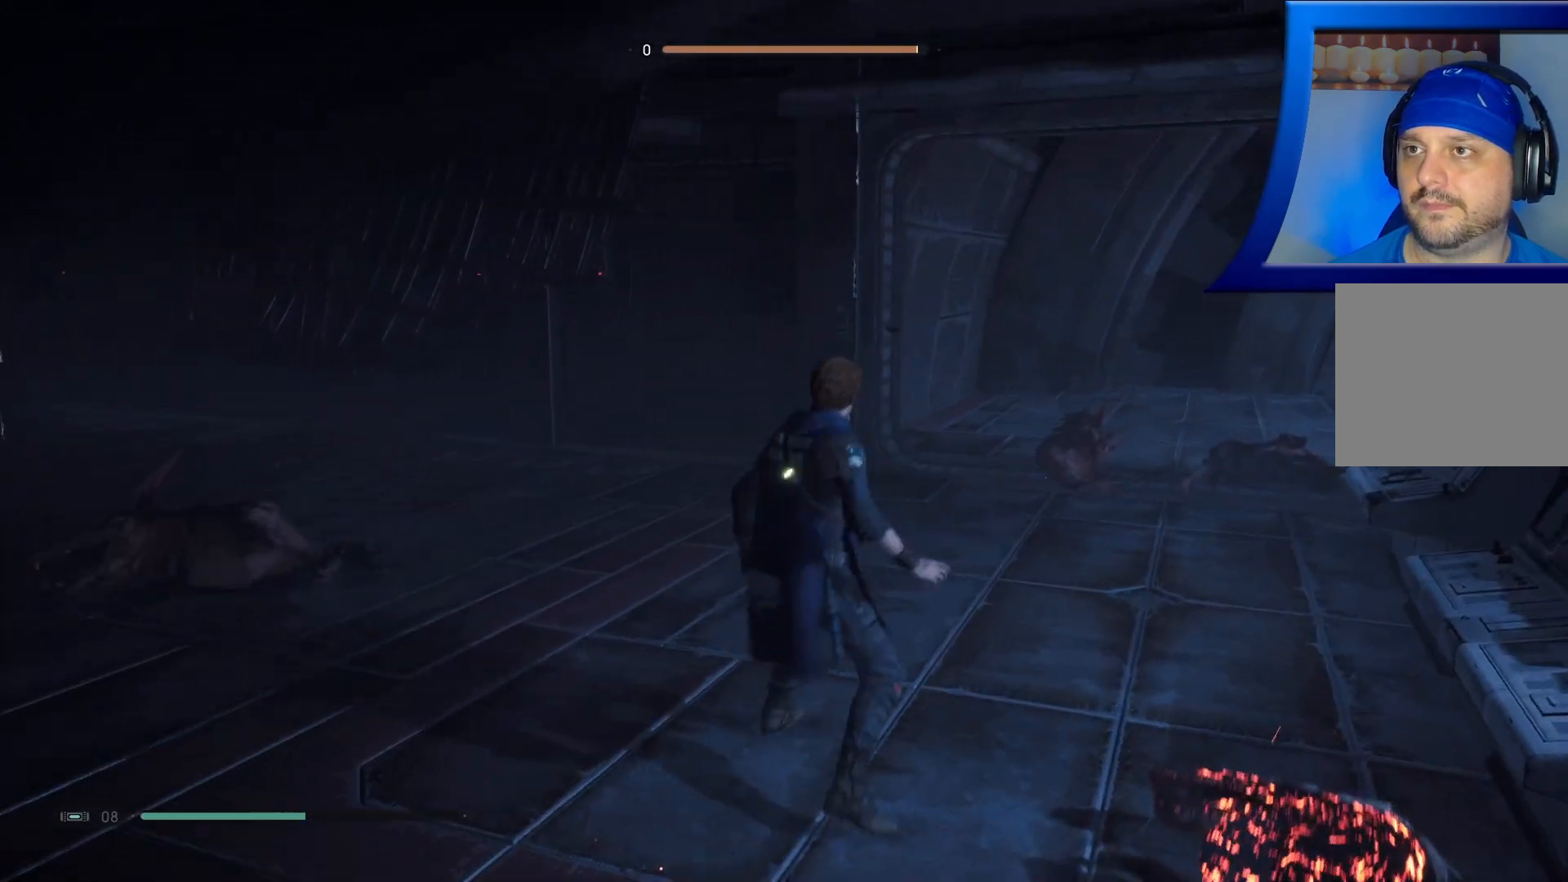
{"dt_ms": 500, "buttons": [], "left_stick": "center", "right_stick": "left", "events": []}
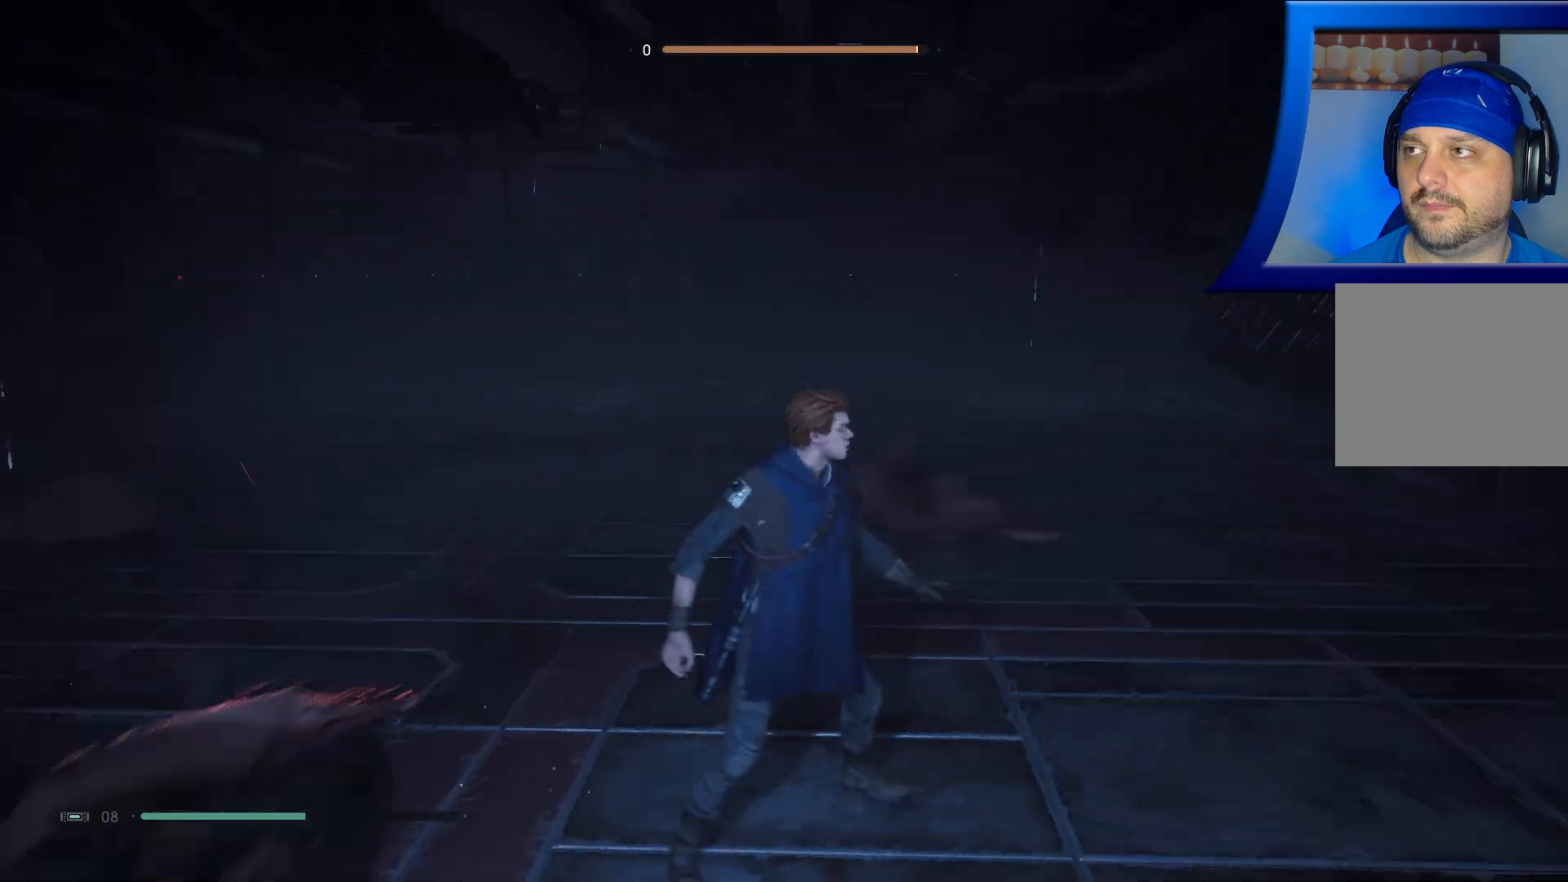
{"dt_ms": 500, "buttons": ["SELECT"], "left_stick": "center", "right_stick": "center", "events": [[283, "right_stick", "center"], [417, "SELECT", "down"]]}
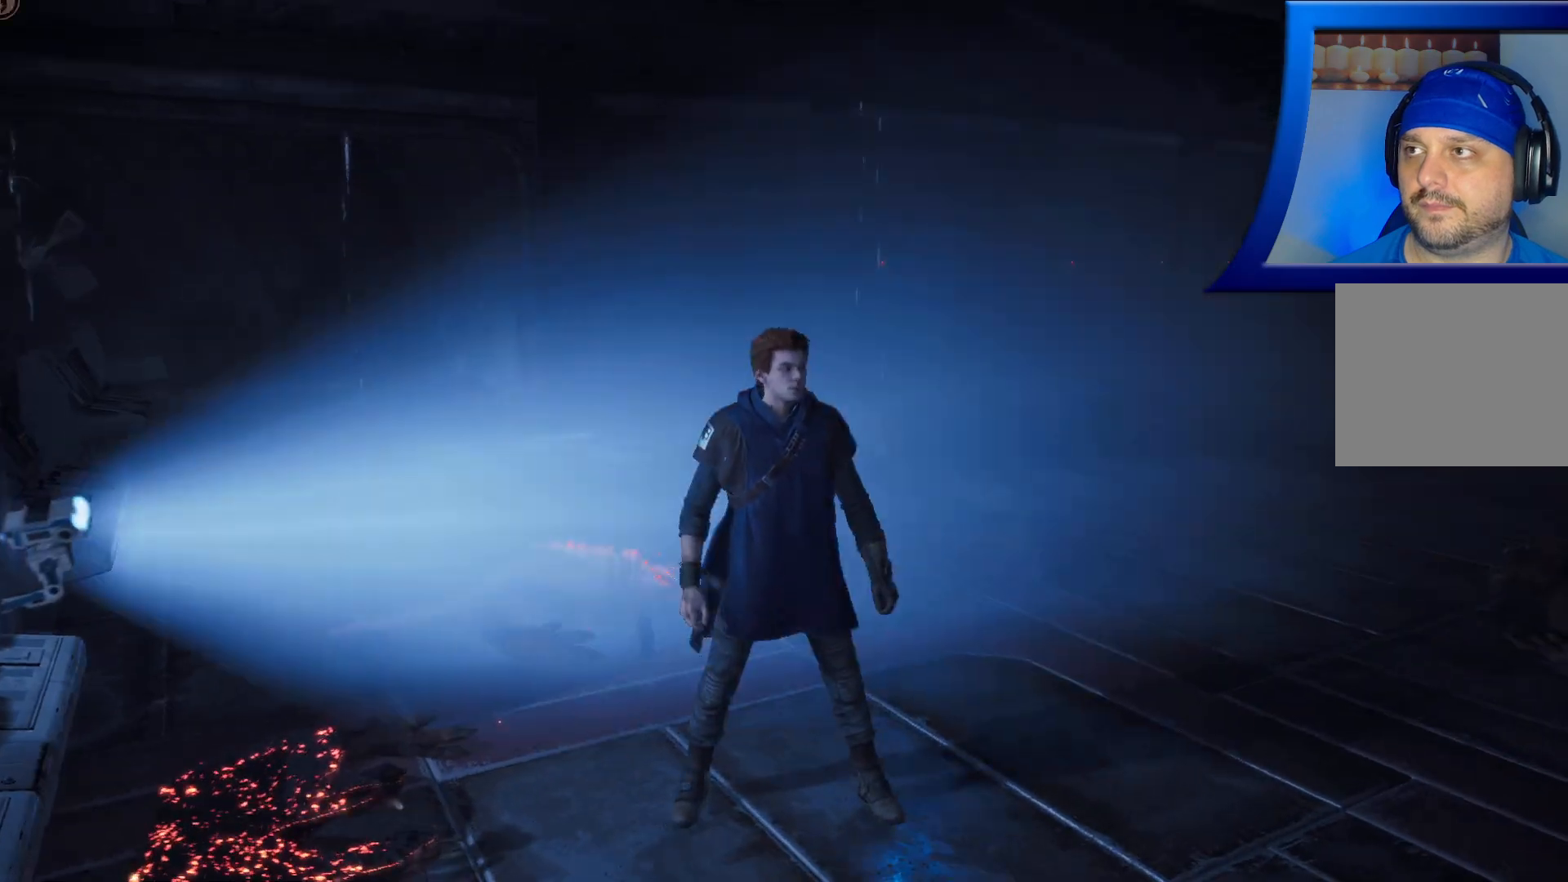
{"dt_ms": 500, "buttons": ["SELECT"], "left_stick": "center", "right_stick": "center", "events": []}
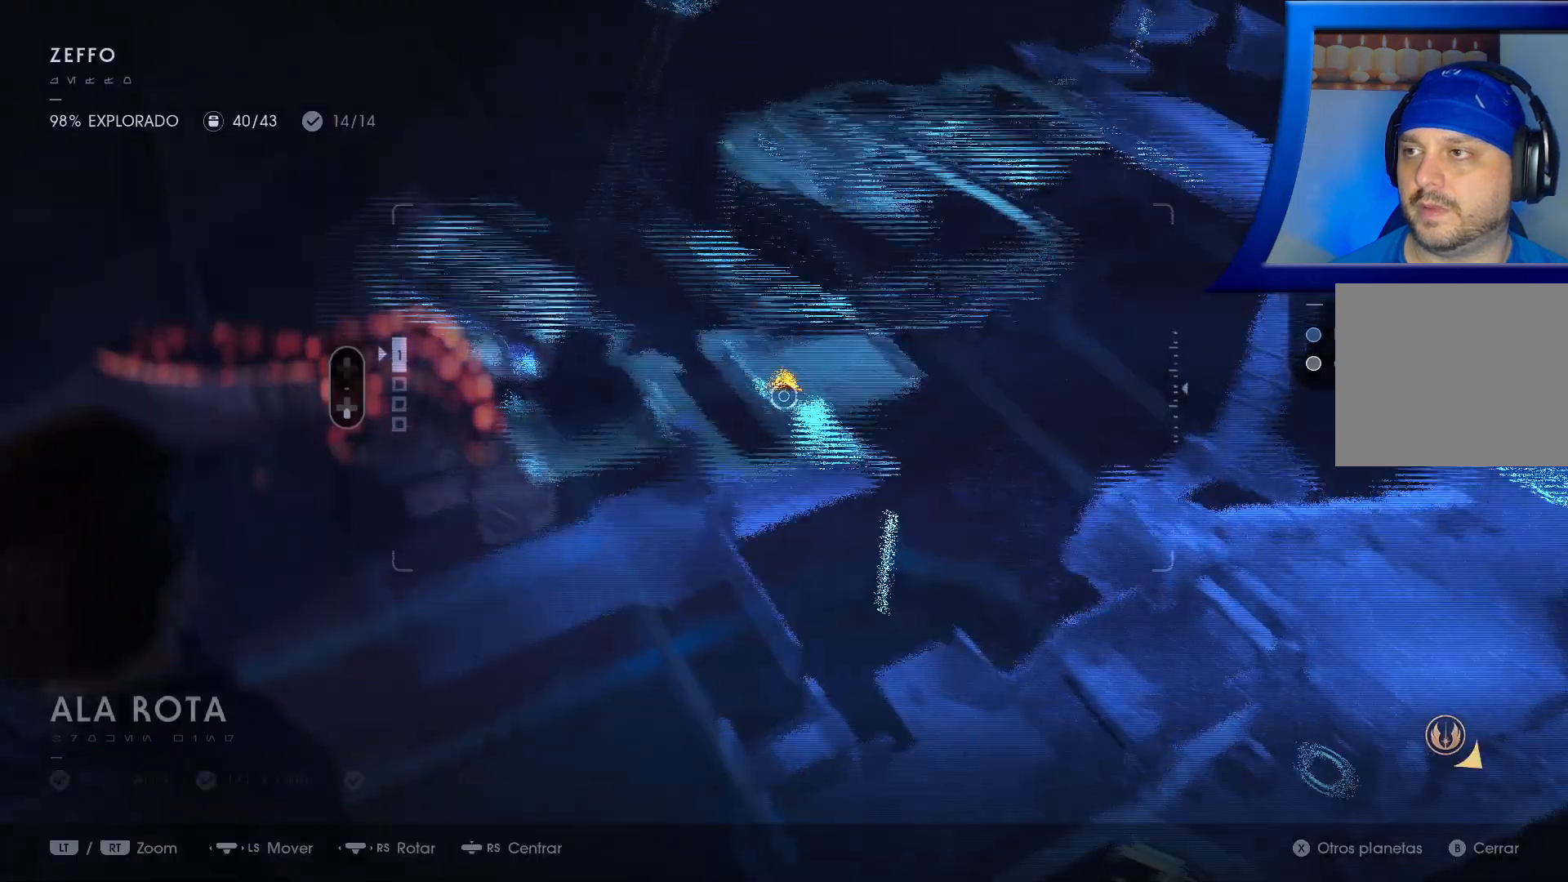
{"dt_ms": 500, "buttons": [], "left_stick": "center", "right_stick": "center", "events": [[383, "SELECT", "up"]]}
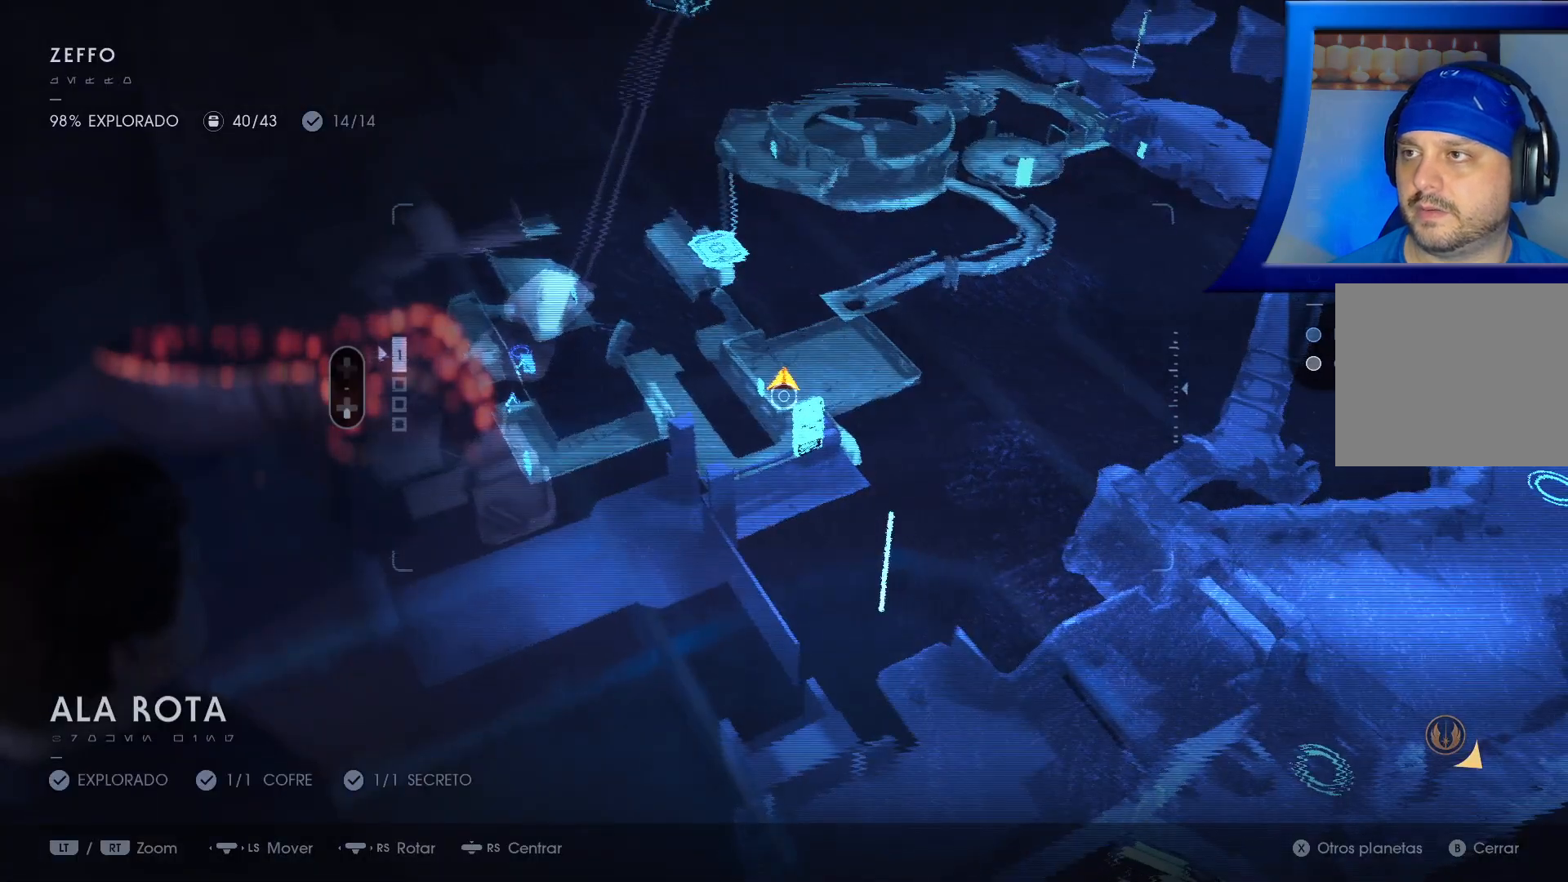
{"dt_ms": 500, "buttons": ["A"], "left_stick": "center", "right_stick": "center", "events": [[300, "A", "down"]]}
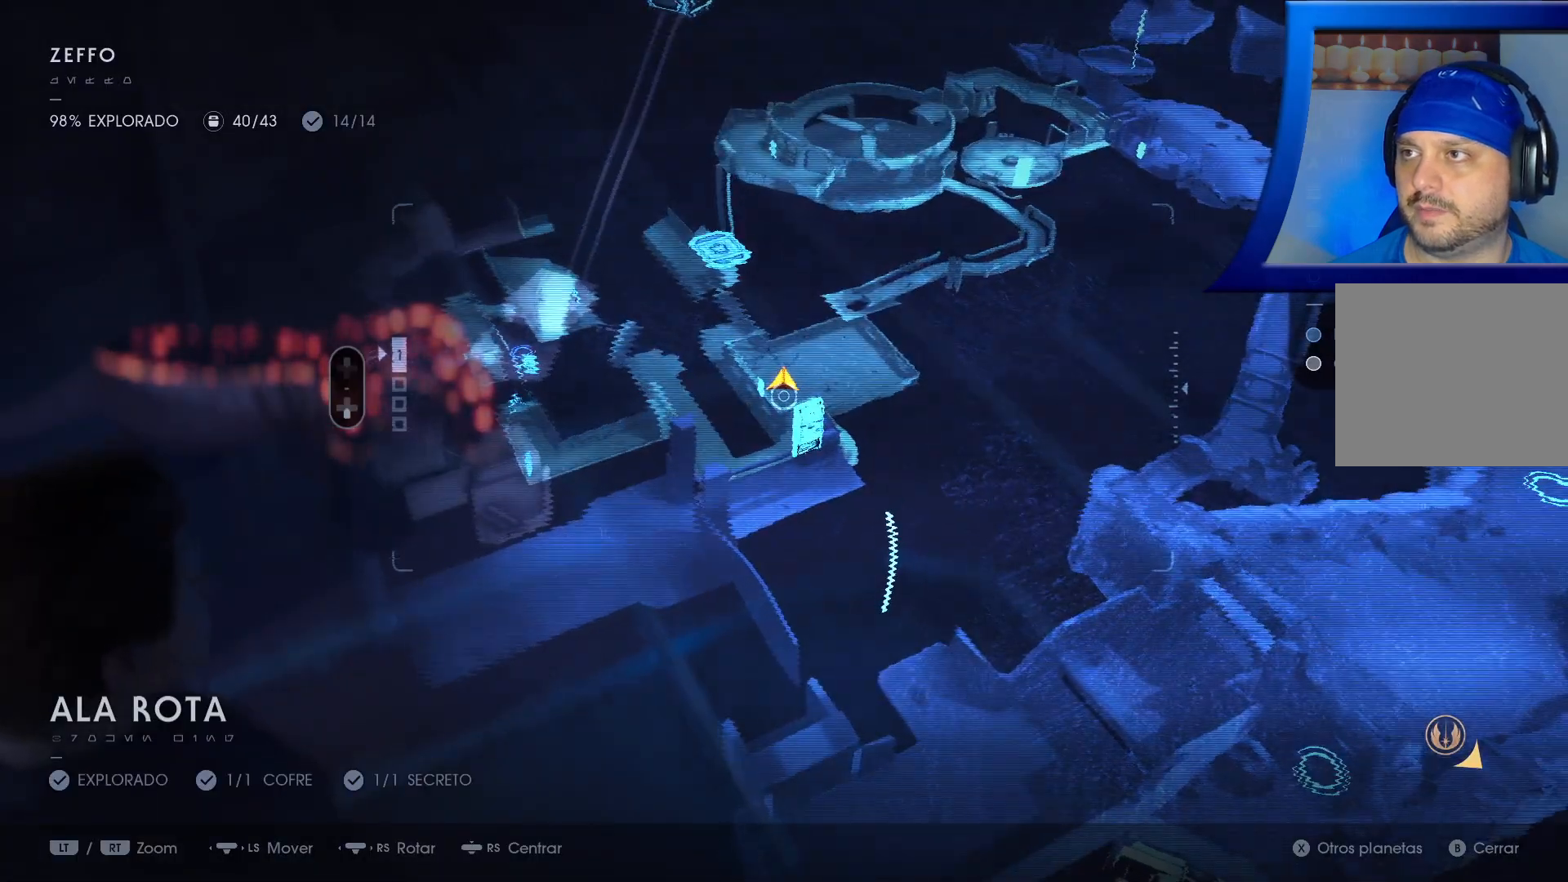
{"dt_ms": 500, "buttons": [], "left_stick": "center", "right_stick": "center", "events": [[300, "A", "up"]]}
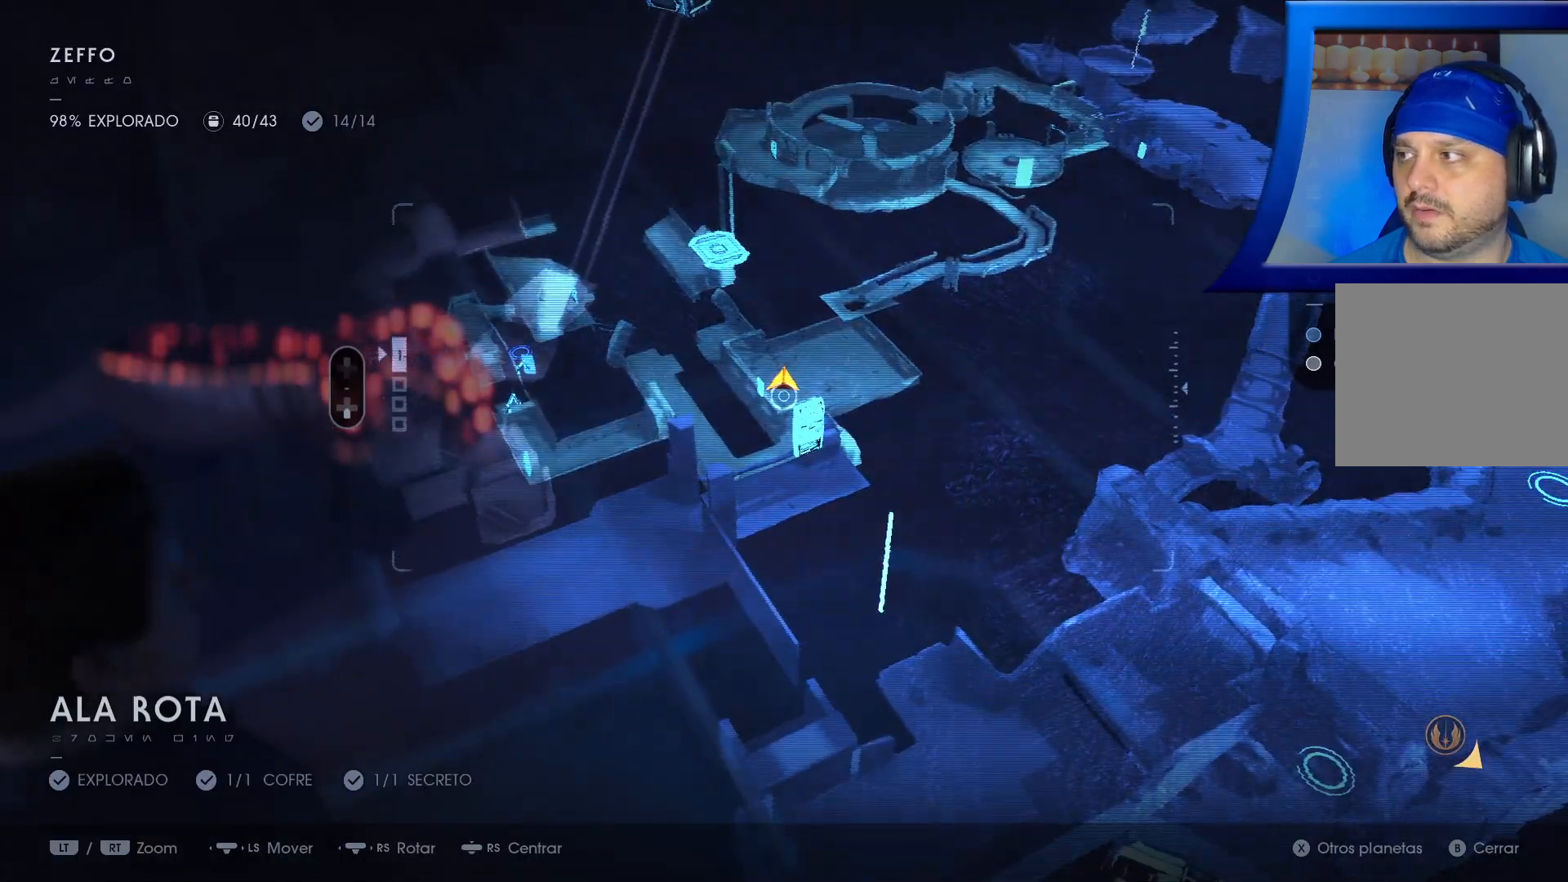
{"dt_ms": 1000, "buttons": [], "left_stick": "up-left", "right_stick": "center"}
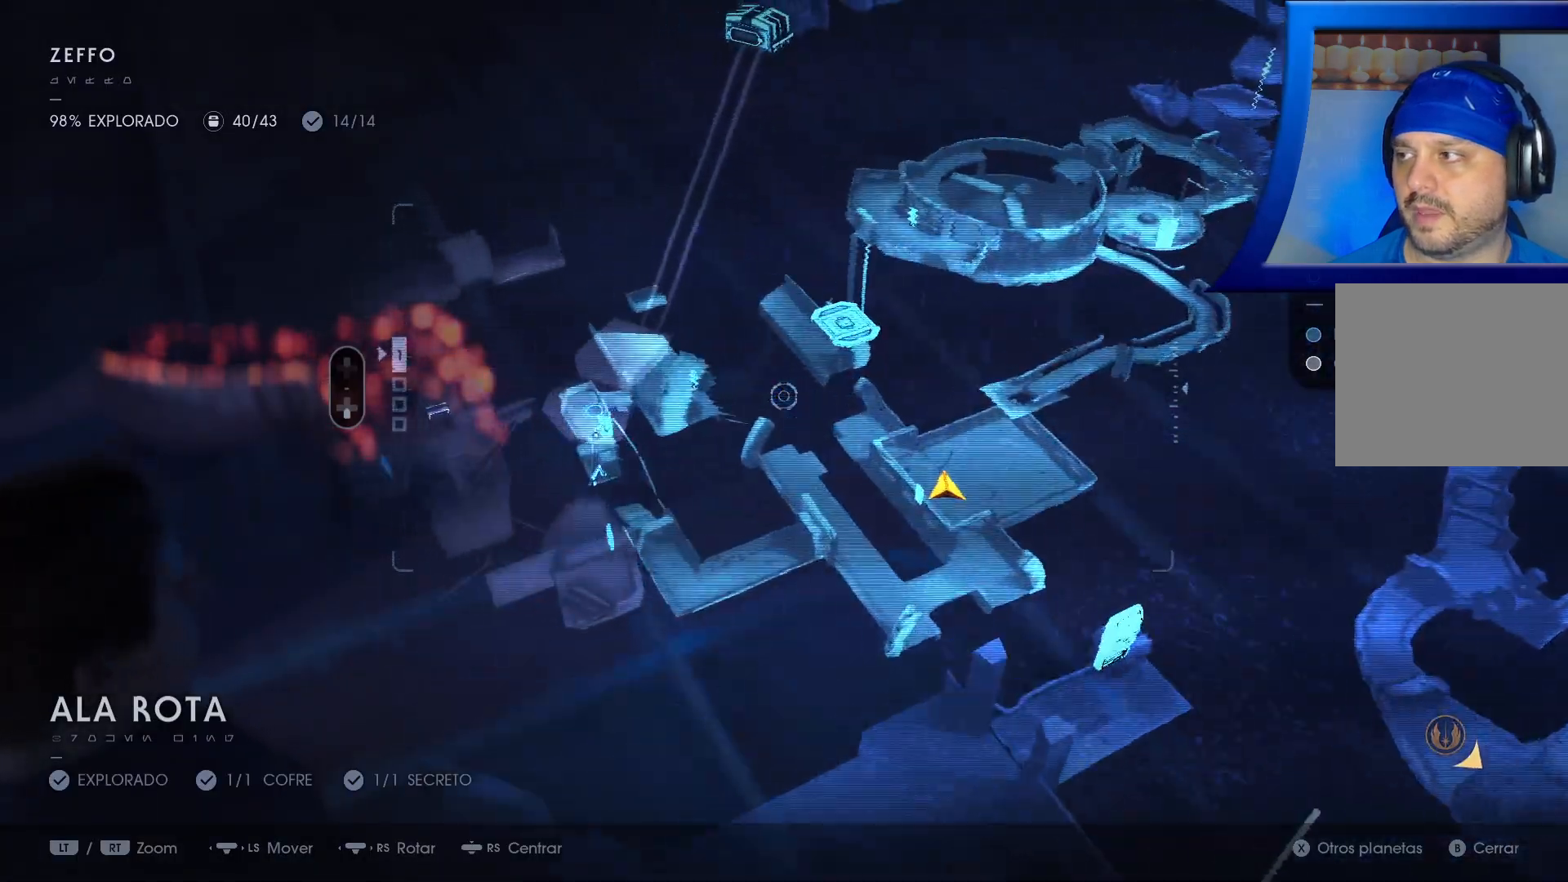
{"dt_ms": 500, "buttons": [], "left_stick": "center", "right_stick": "center", "events": [[17, "left_stick", "left"], [117, "left_stick", "center"]]}
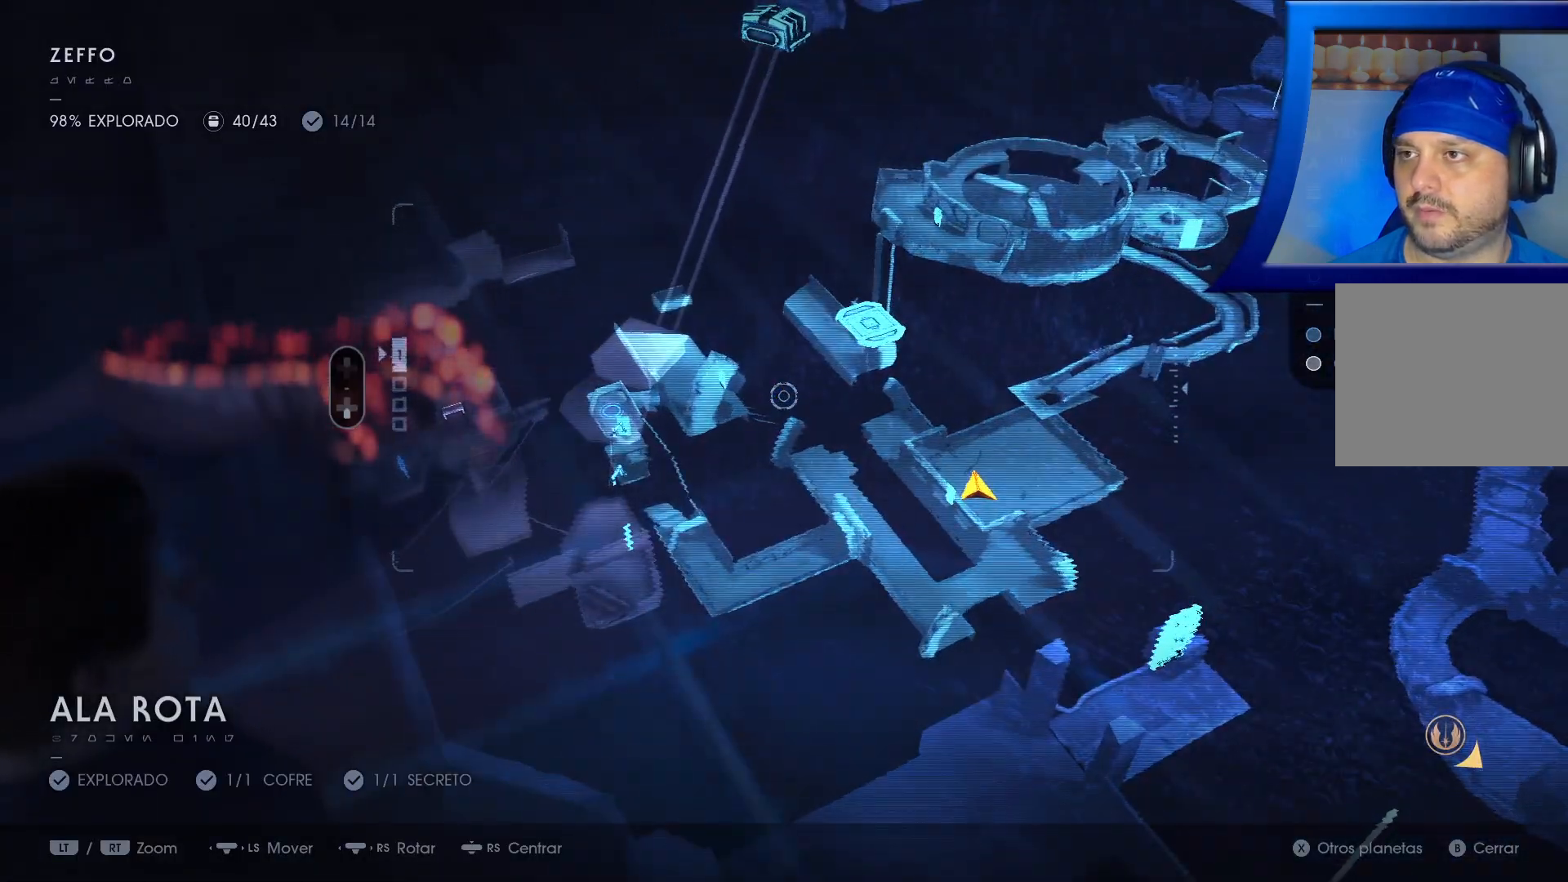
{"dt_ms": 500, "buttons": [], "left_stick": "center", "right_stick": "left", "events": [[167, "B", "down"], [267, "B", "up"], [450, "right_stick", "left"]]}